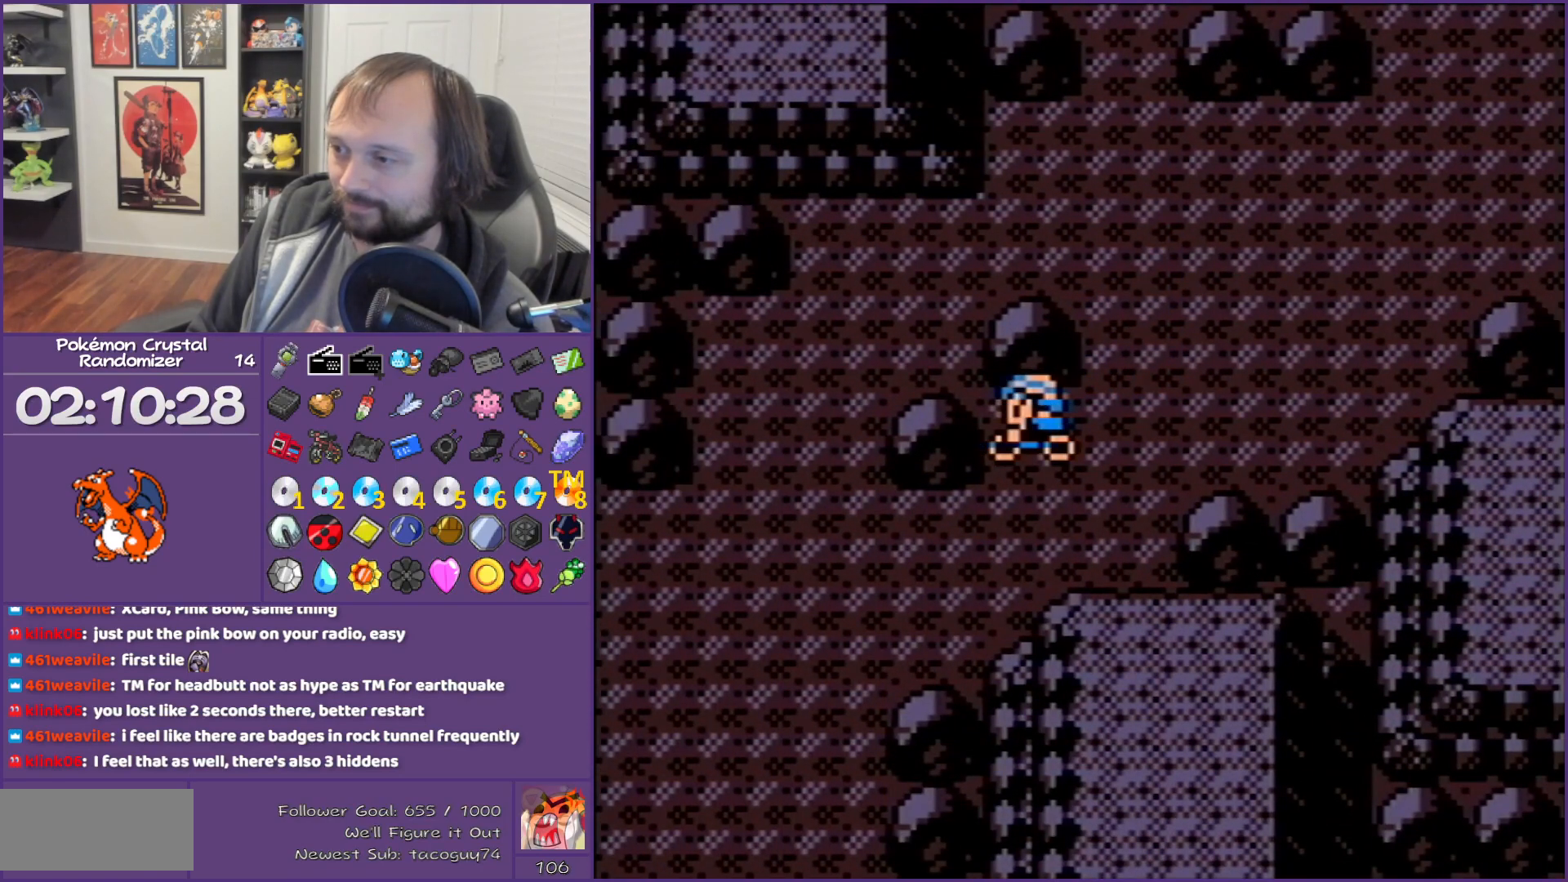
Gameplay with a controller (Nintendo layout); each line is a JSON object with the inputs held at the frame after it. "events" lists button and stick changes between this image and that frame as [ms after this image, input, new state], when the widget could be followed in between. Not read: L3 R3.
{"buttons": ["DPAD_LEFT"], "events": [[167, "DPAD_DOWN", "down"], [167, "DPAD_LEFT", "up"], [233, "DPAD_DOWN", "up"], [233, "DPAD_LEFT", "down"]]}
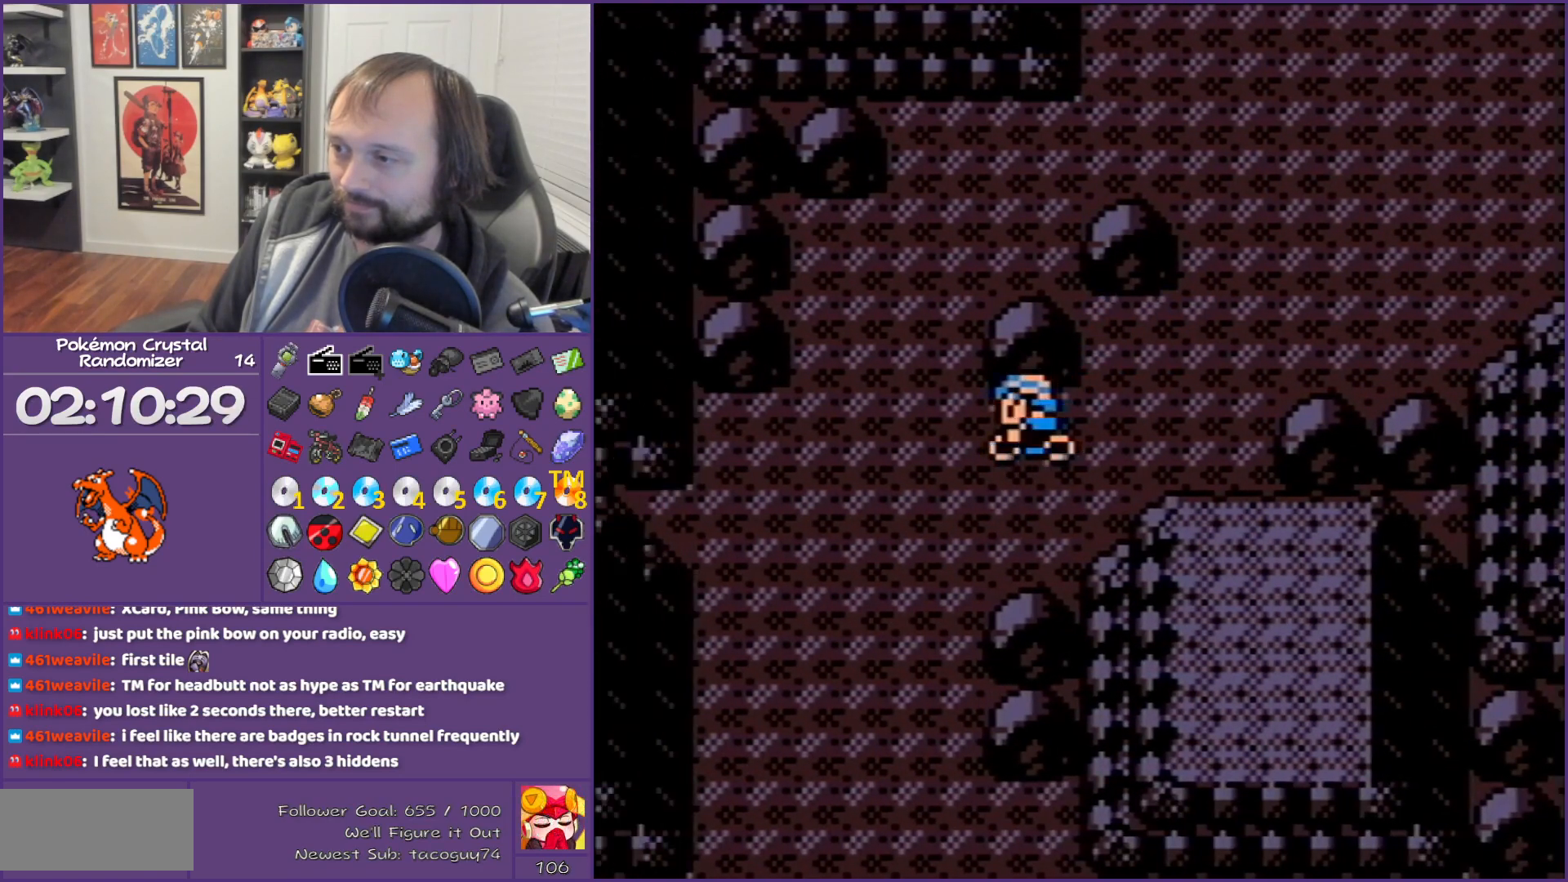
{"buttons": ["DPAD_DOWN"], "events": [[133, "DPAD_DOWN", "down"], [200, "DPAD_LEFT", "up"]]}
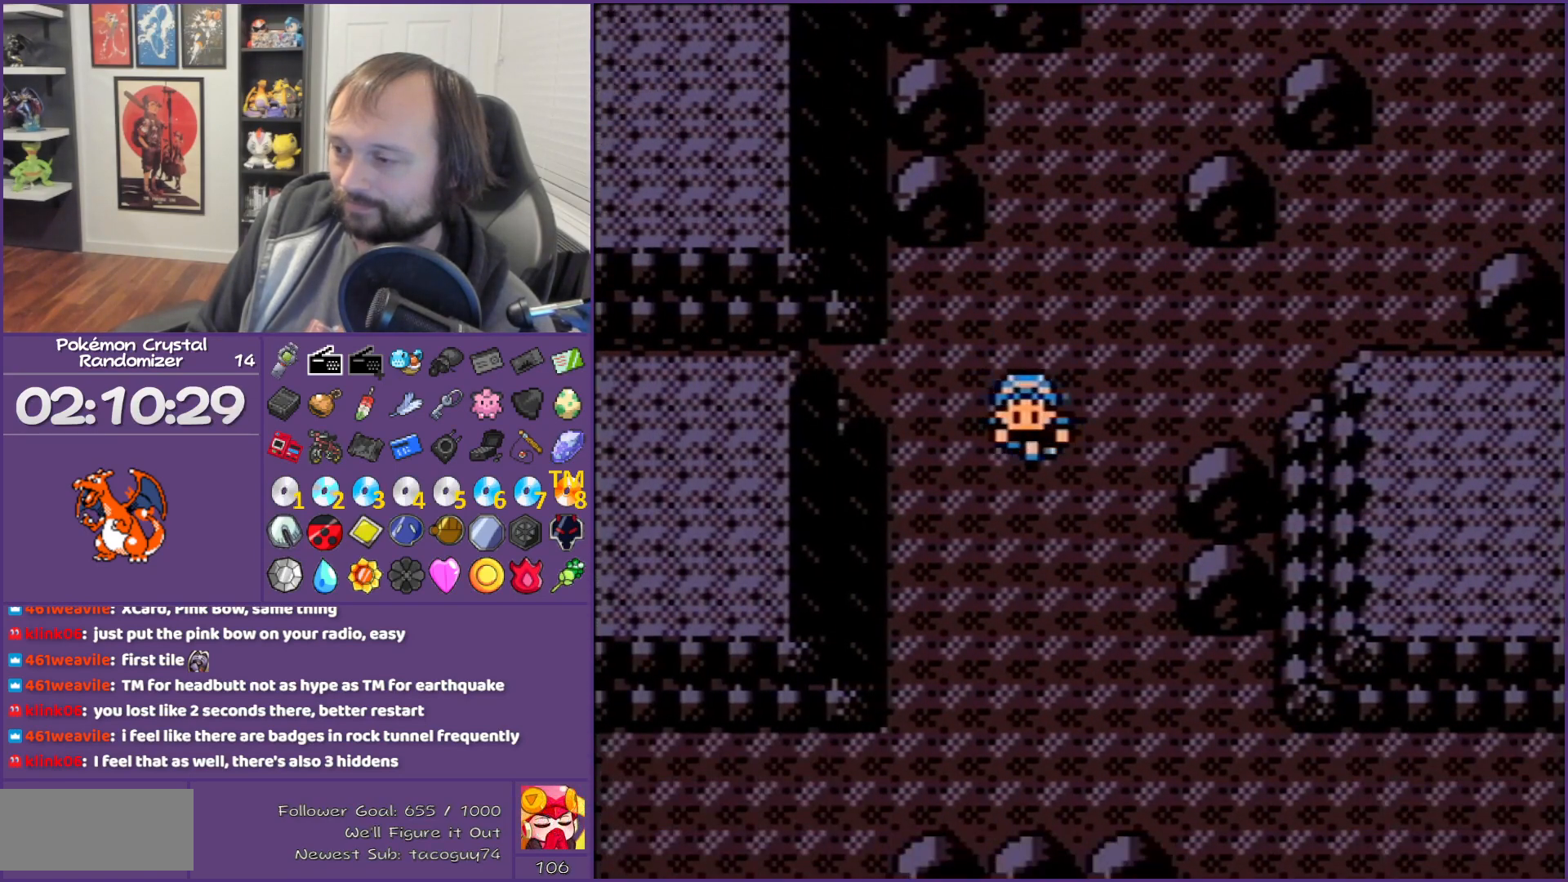
{"buttons": ["DPAD_LEFT"], "events": [[367, "DPAD_DOWN", "up"], [367, "DPAD_LEFT", "down"]]}
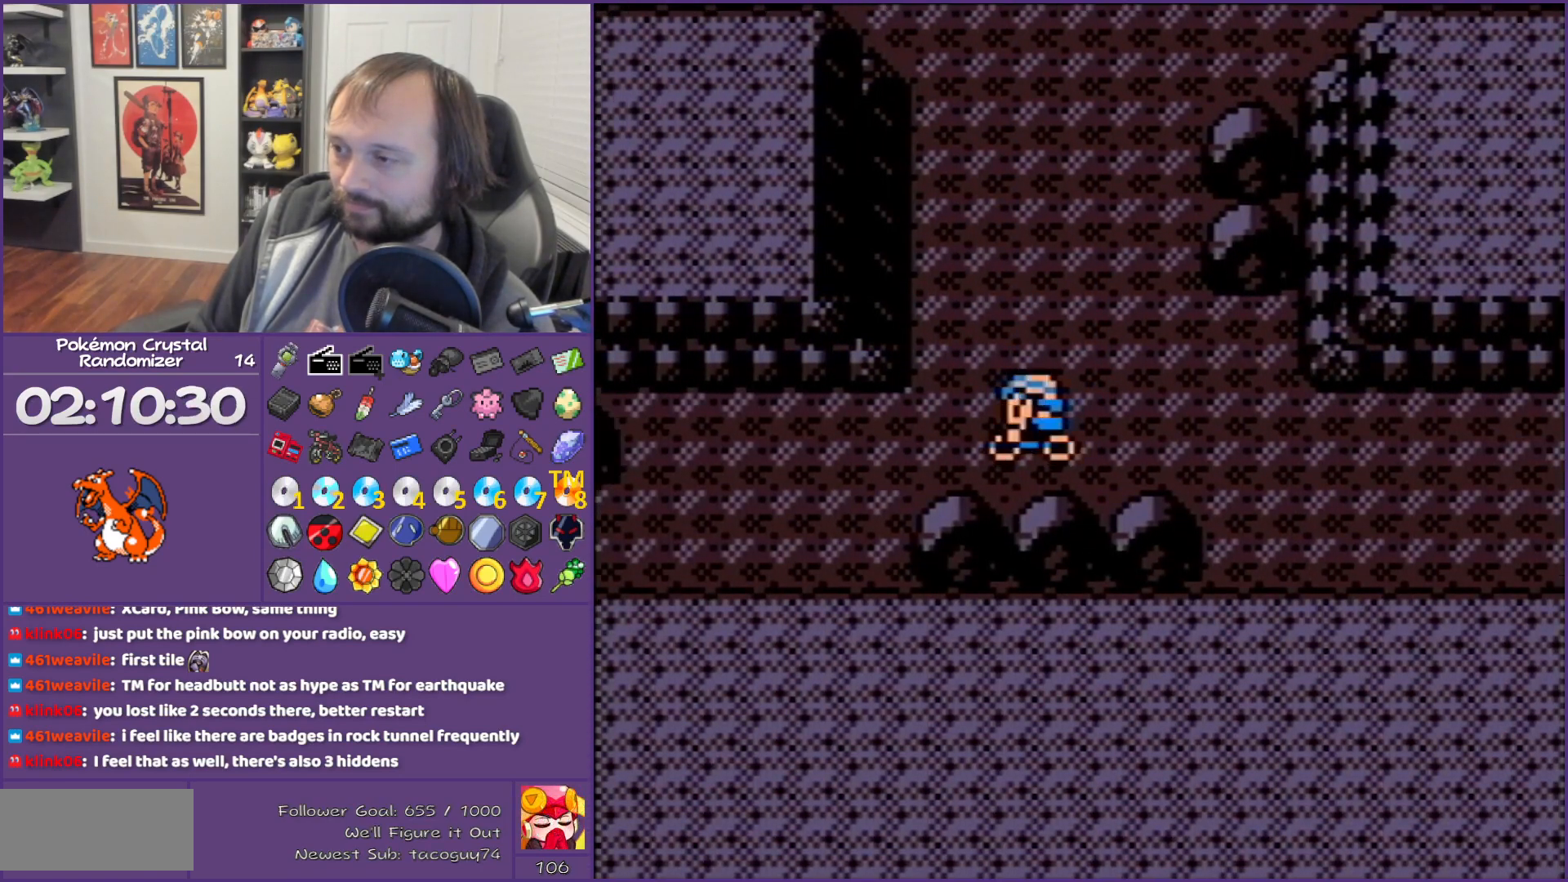
{"buttons": ["DPAD_LEFT"], "events": []}
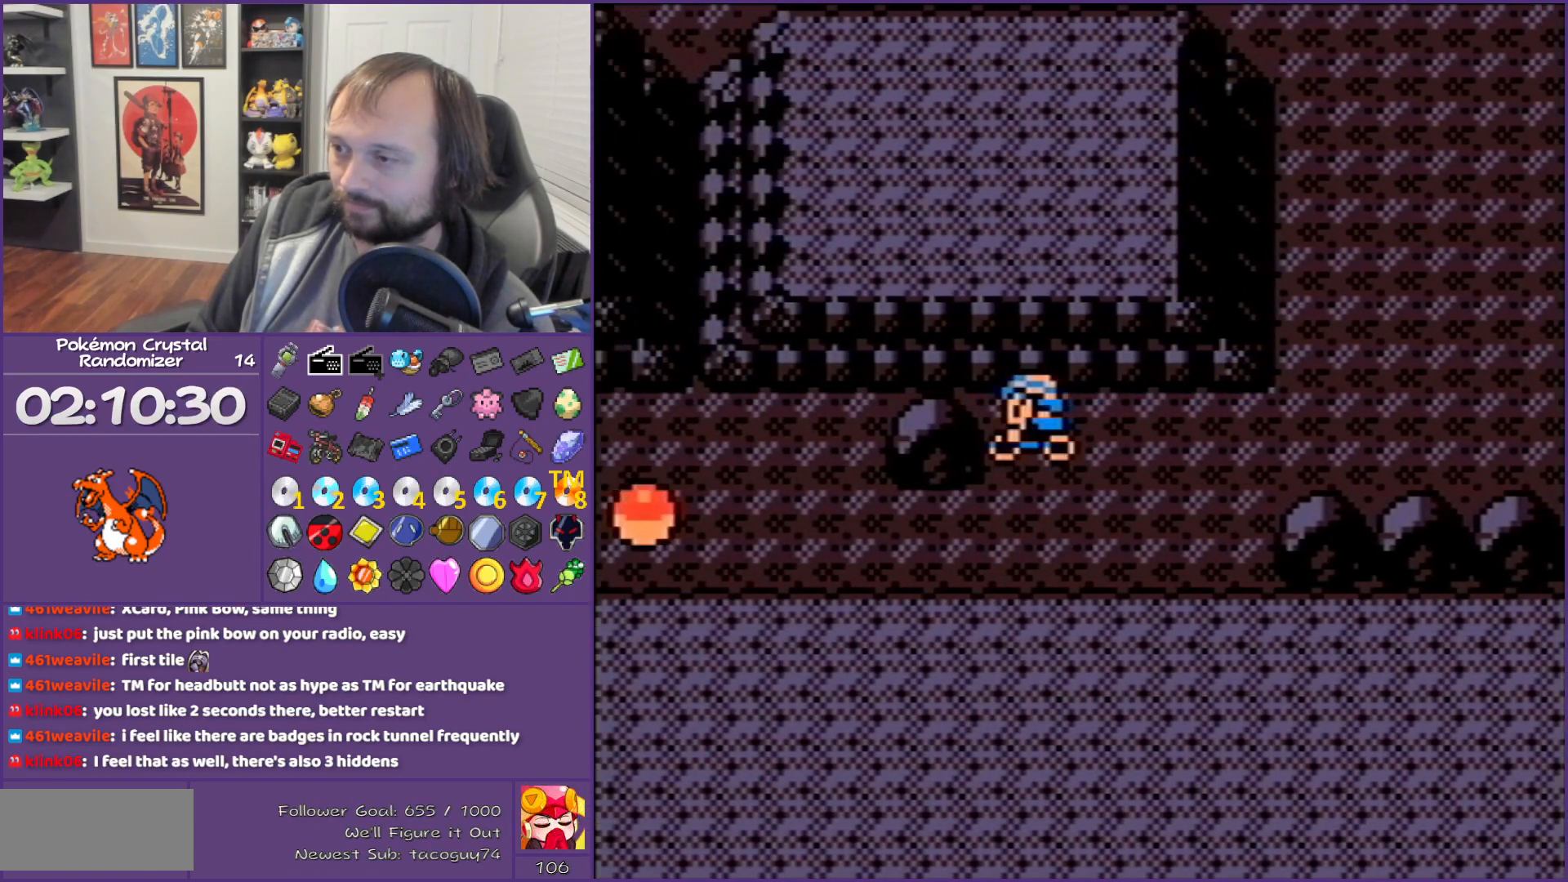
{"buttons": ["A"], "events": [[500, "A", "down"], [500, "DPAD_LEFT", "up"]]}
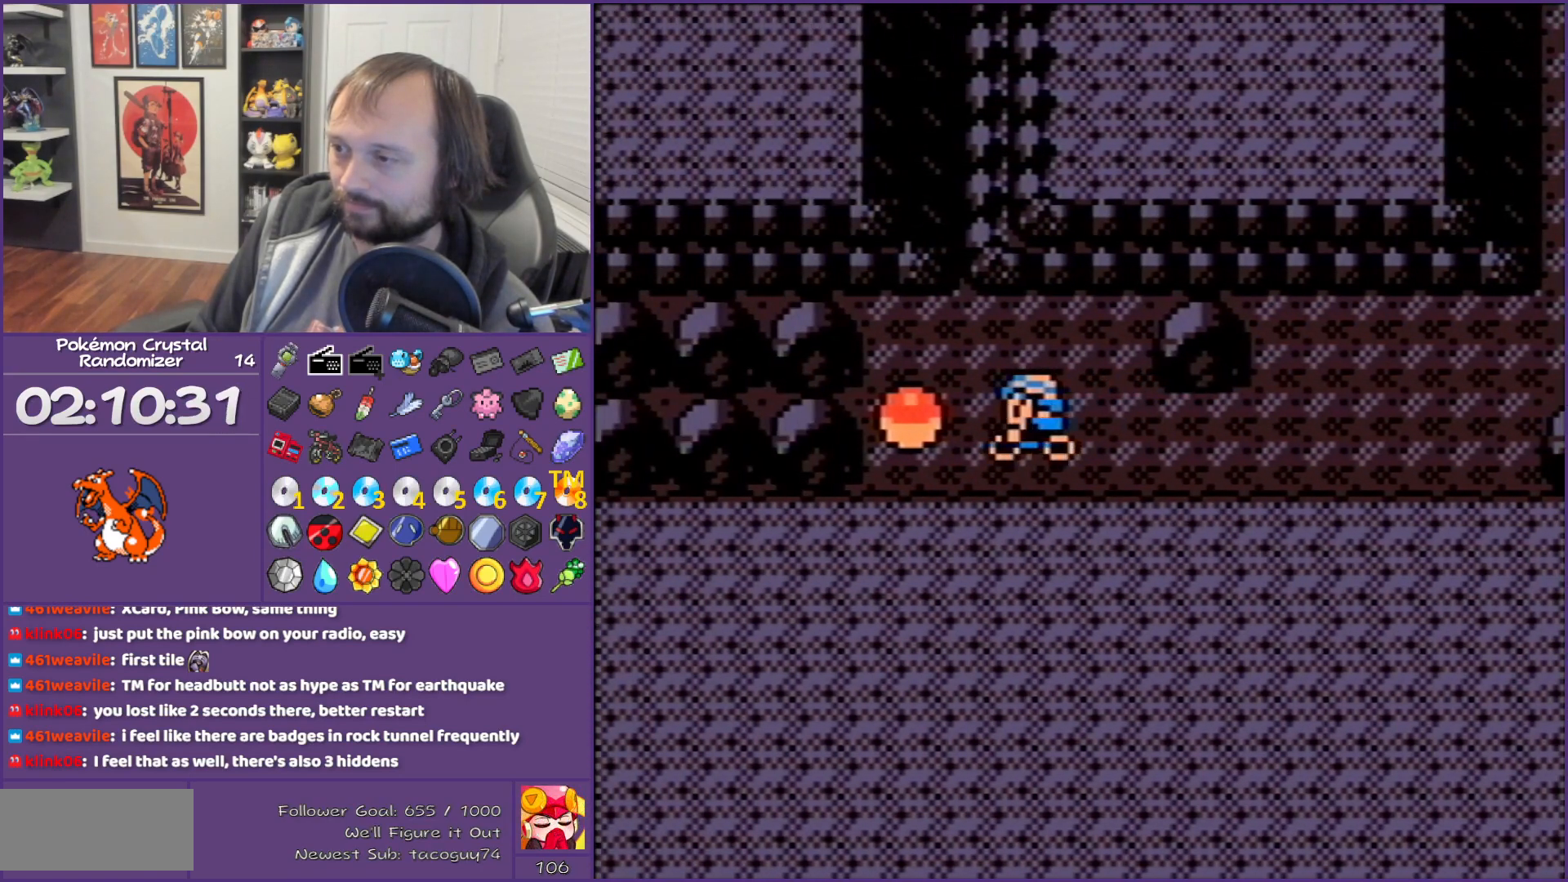
{"buttons": ["B"], "events": [[183, "A", "up"], [317, "B", "down"]]}
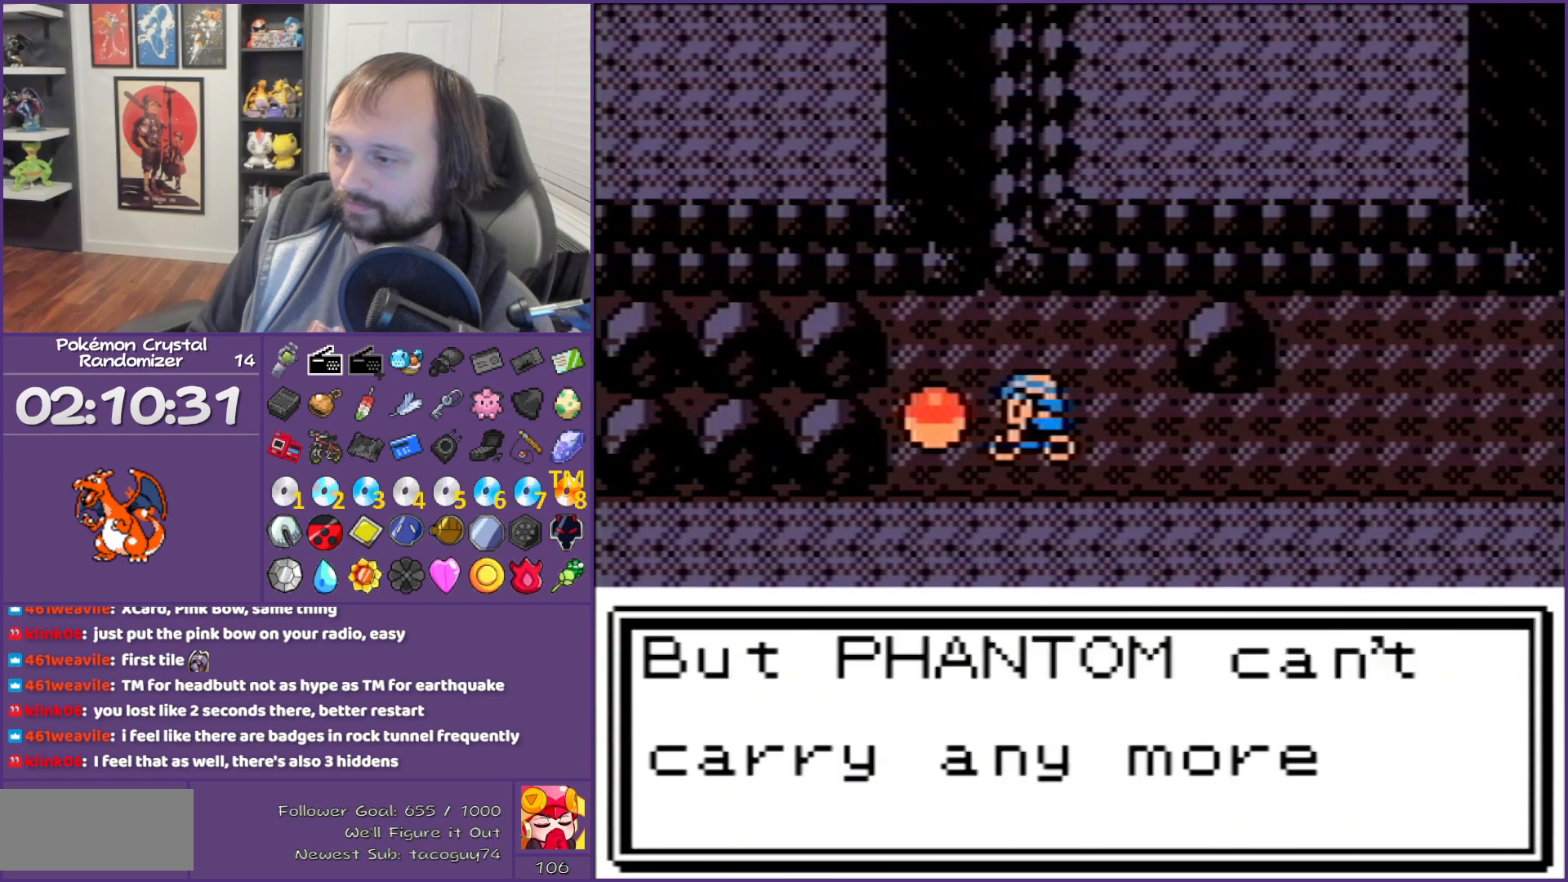
{"buttons": ["B", "DPAD_RIGHT"], "events": [[67, "DPAD_RIGHT", "down"]]}
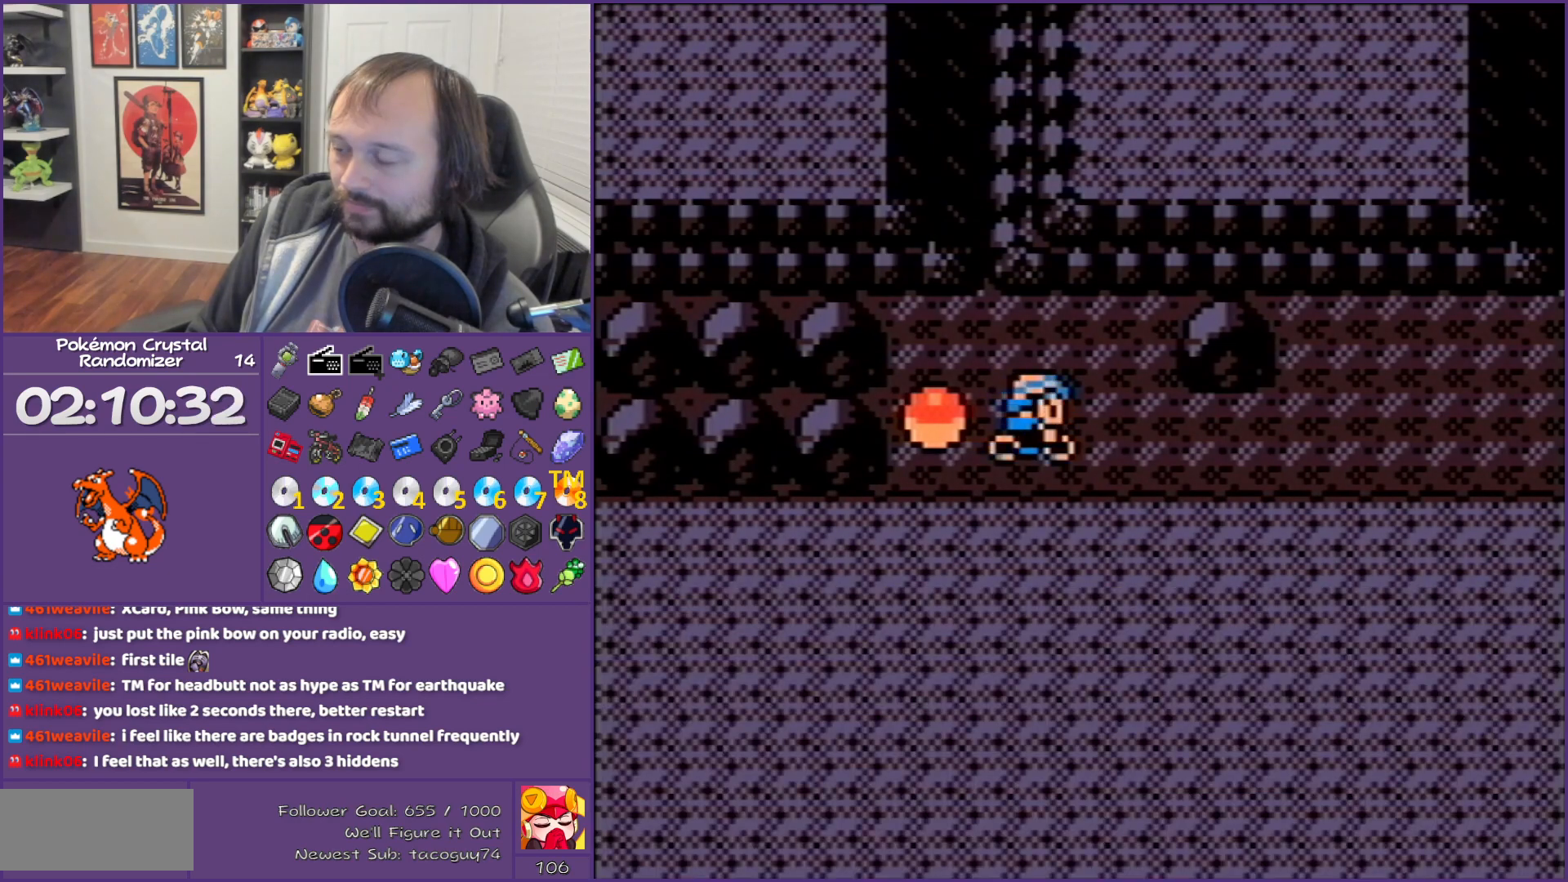
{"buttons": ["DPAD_UP"], "events": [[83, "B", "up"], [433, "DPAD_UP", "down"], [467, "DPAD_RIGHT", "up"]]}
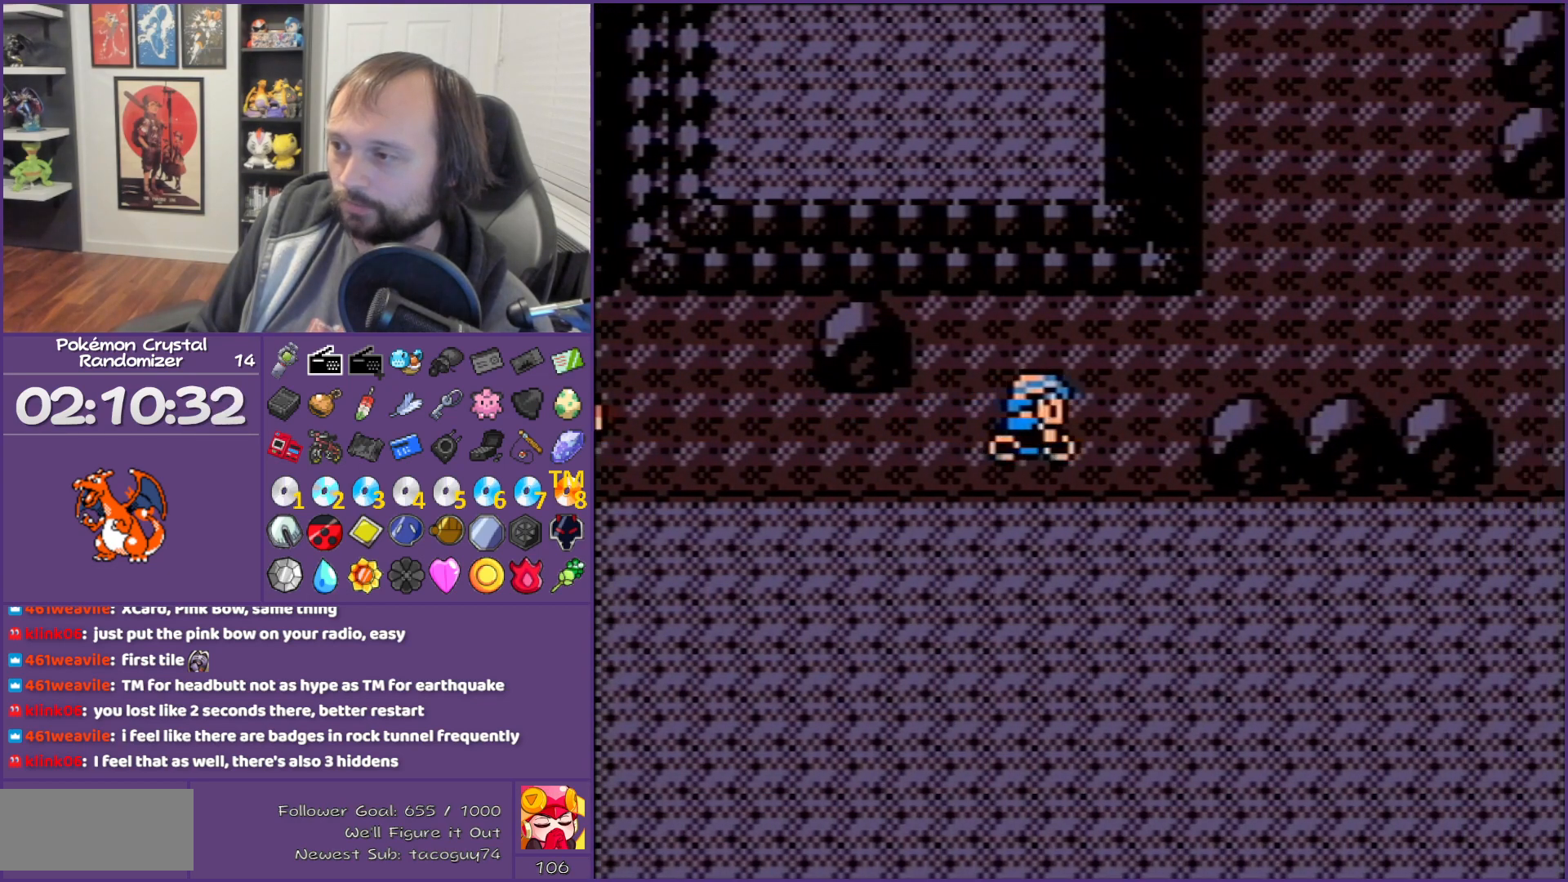
{"buttons": ["DPAD_RIGHT"], "events": [[83, "DPAD_RIGHT", "down"], [83, "DPAD_UP", "up"]]}
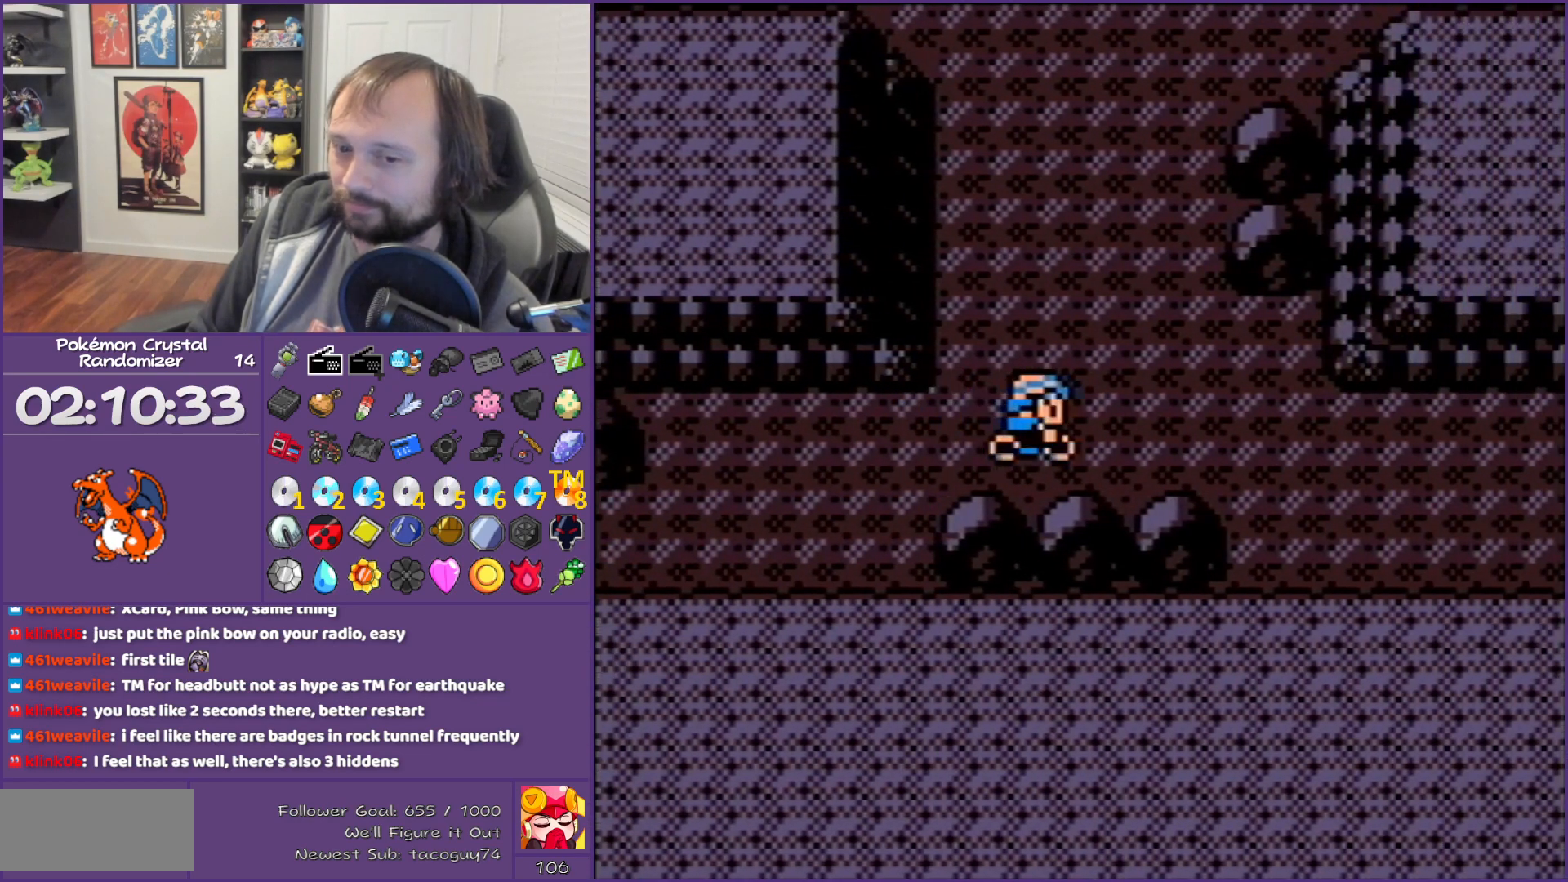
{"buttons": ["DPAD_RIGHT"], "events": []}
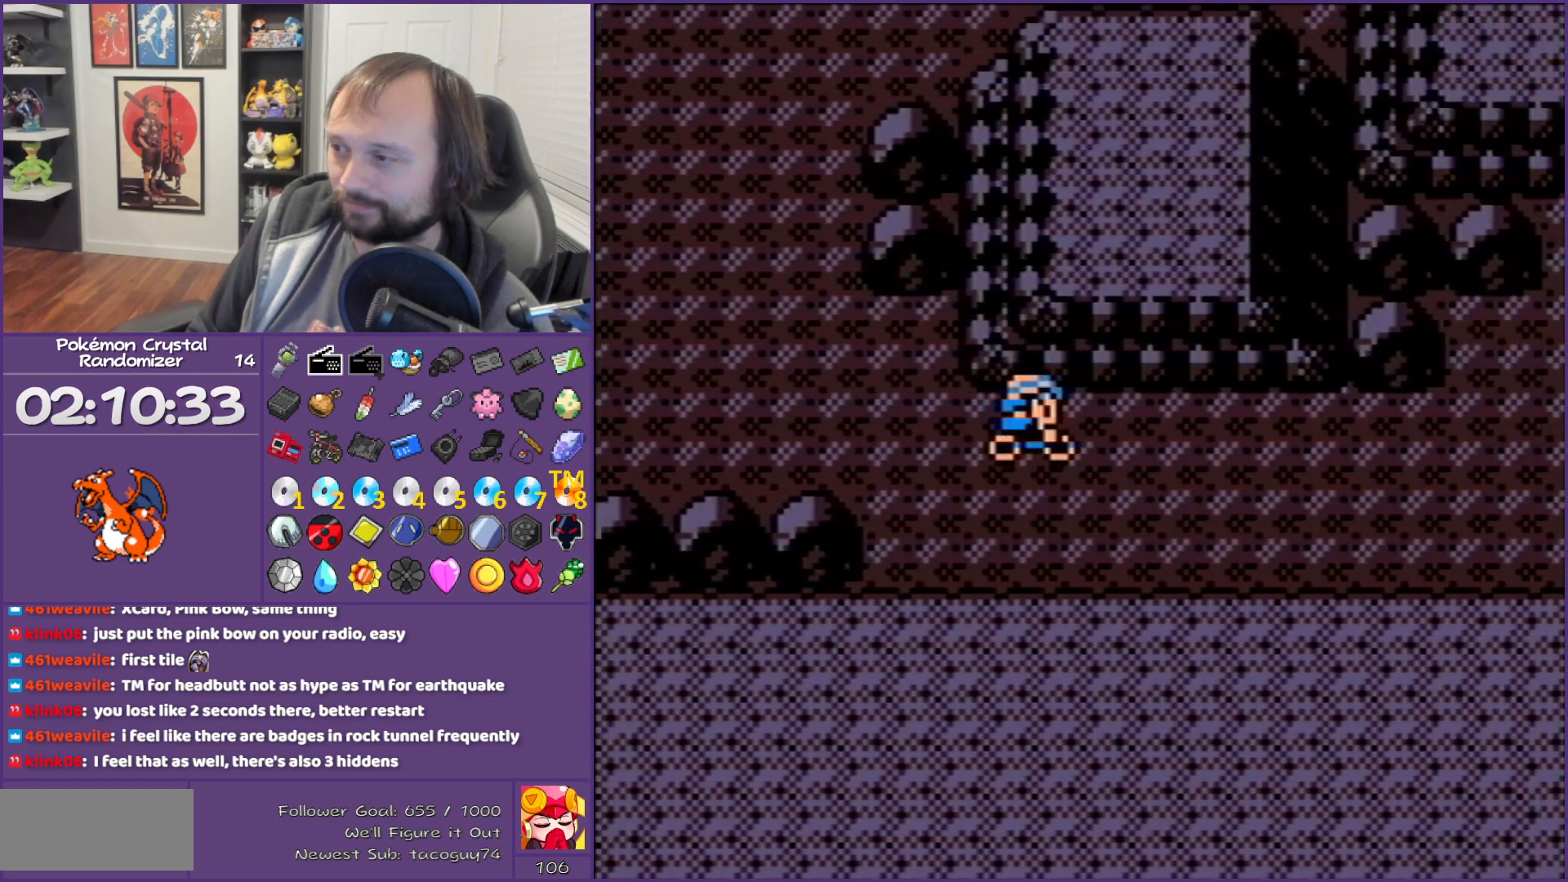
{"buttons": ["DPAD_RIGHT"], "events": []}
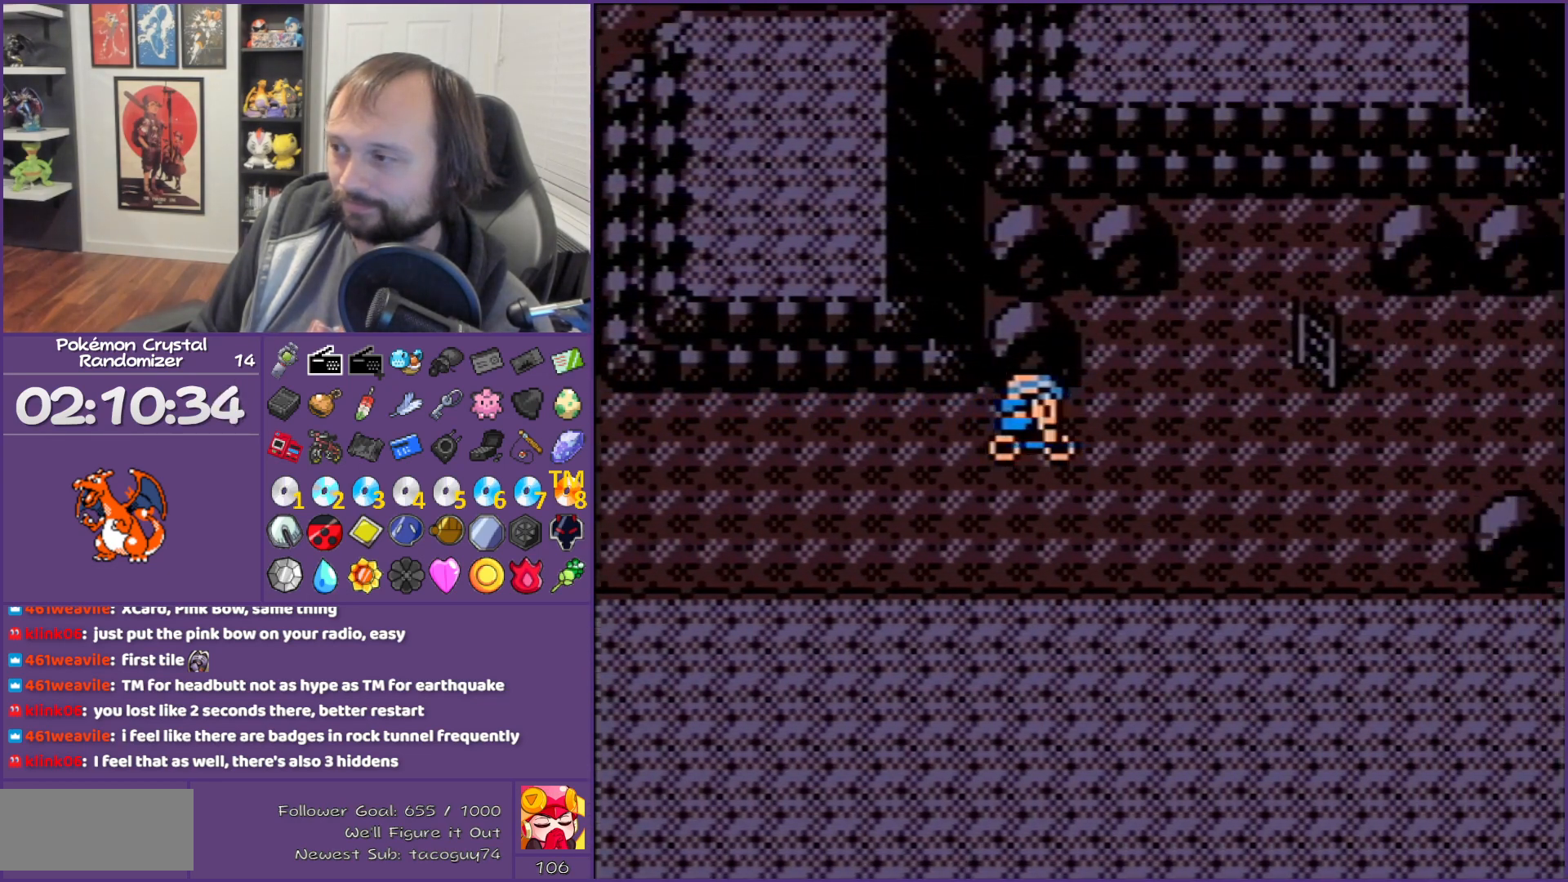
{"buttons": [], "events": [[367, "DPAD_RIGHT", "up"], [367, "DPAD_UP", "down"], [500, "DPAD_UP", "up"]]}
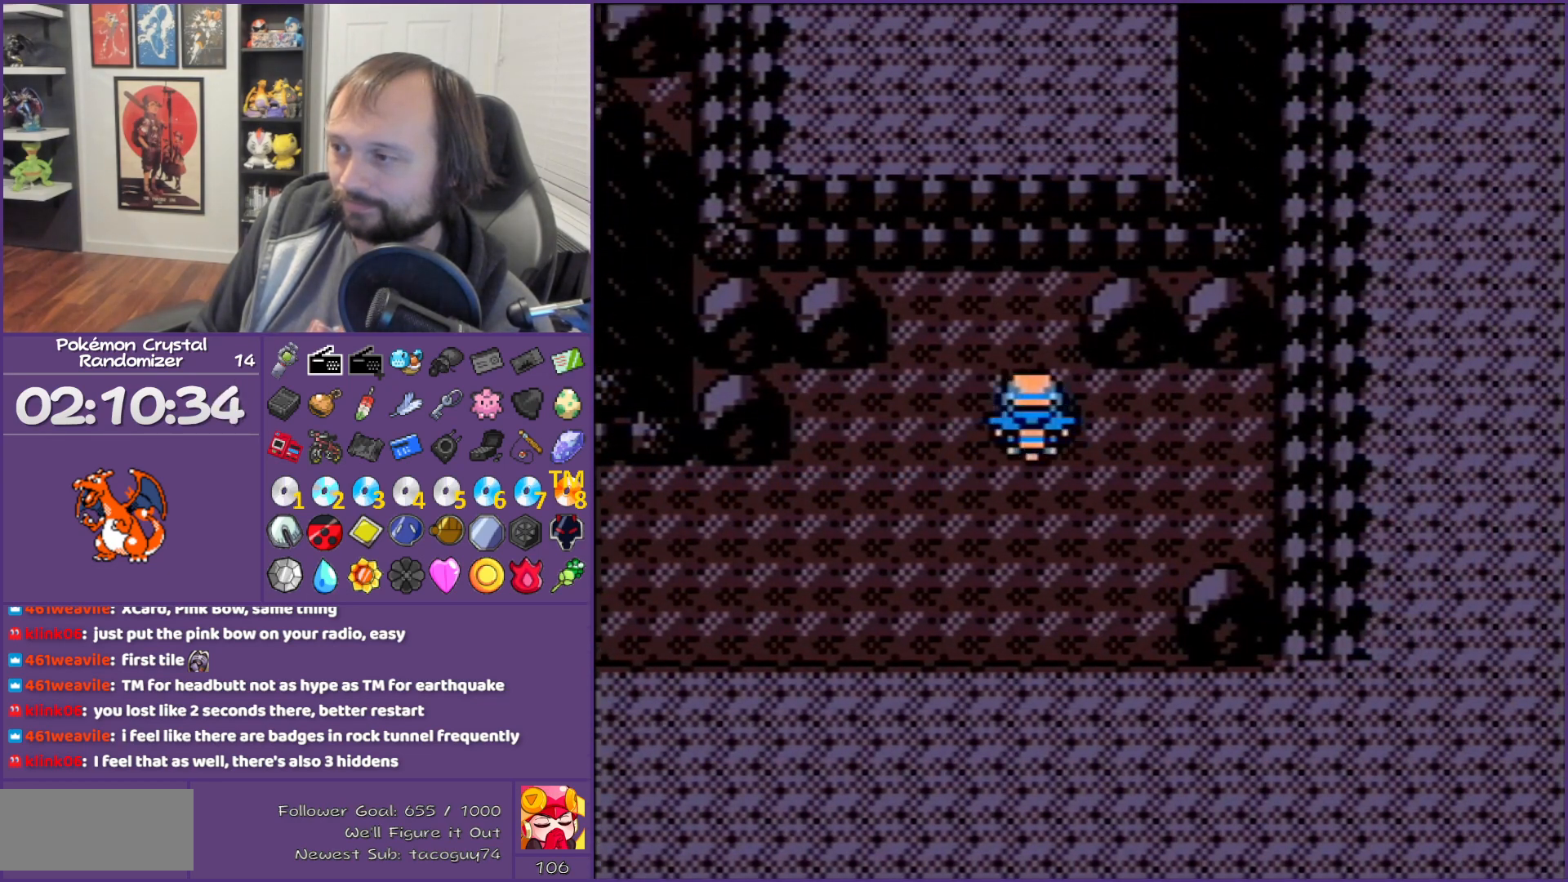
{"buttons": [], "events": []}
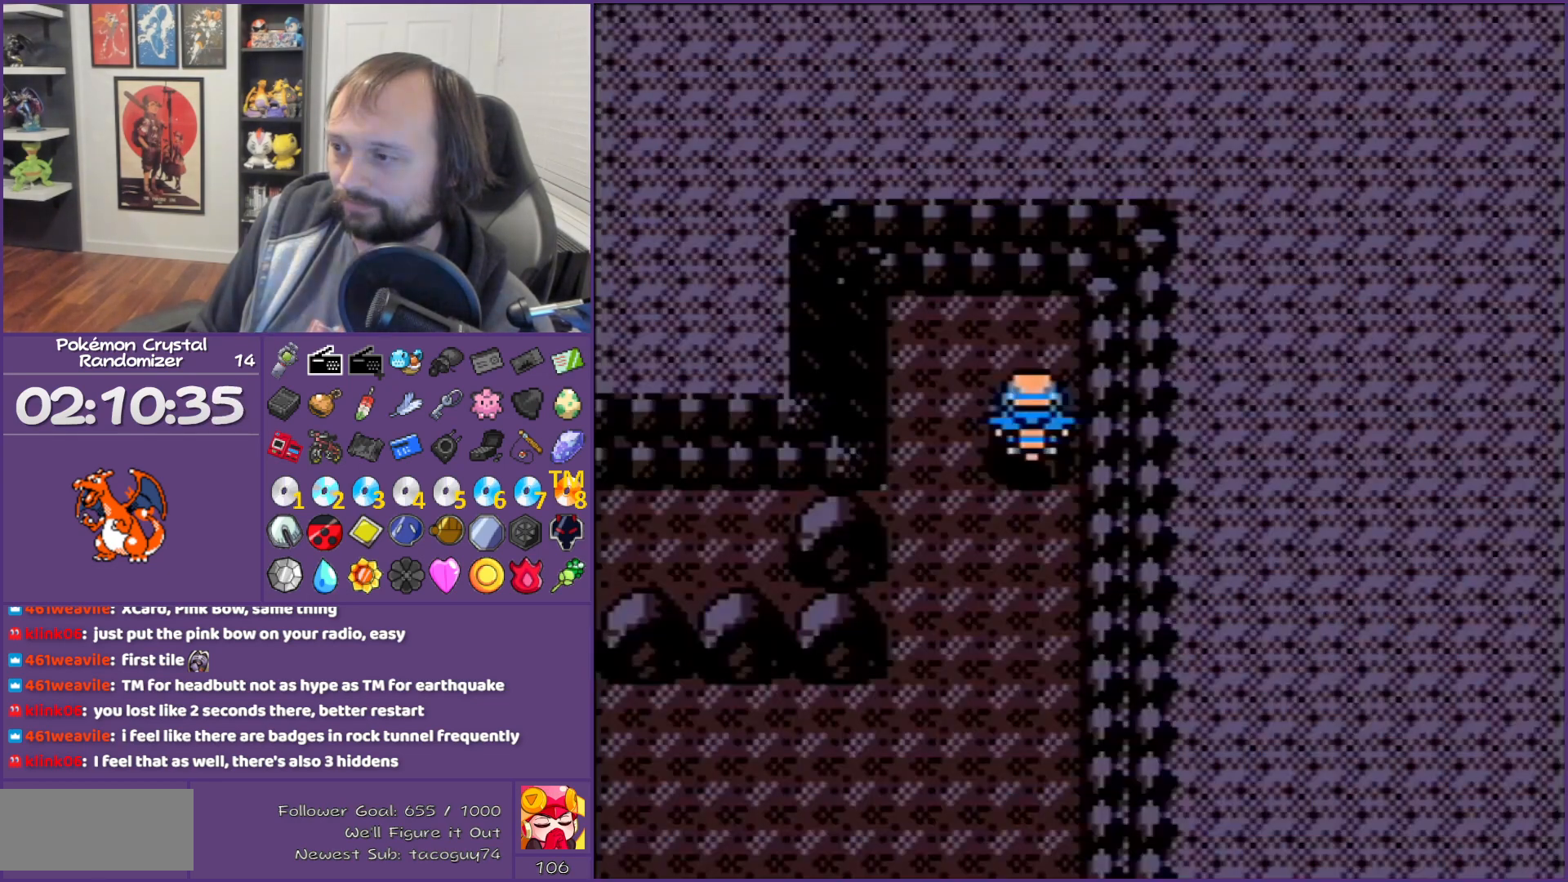
{"buttons": ["DPAD_DOWN"], "events": [[250, "DPAD_DOWN", "down"]]}
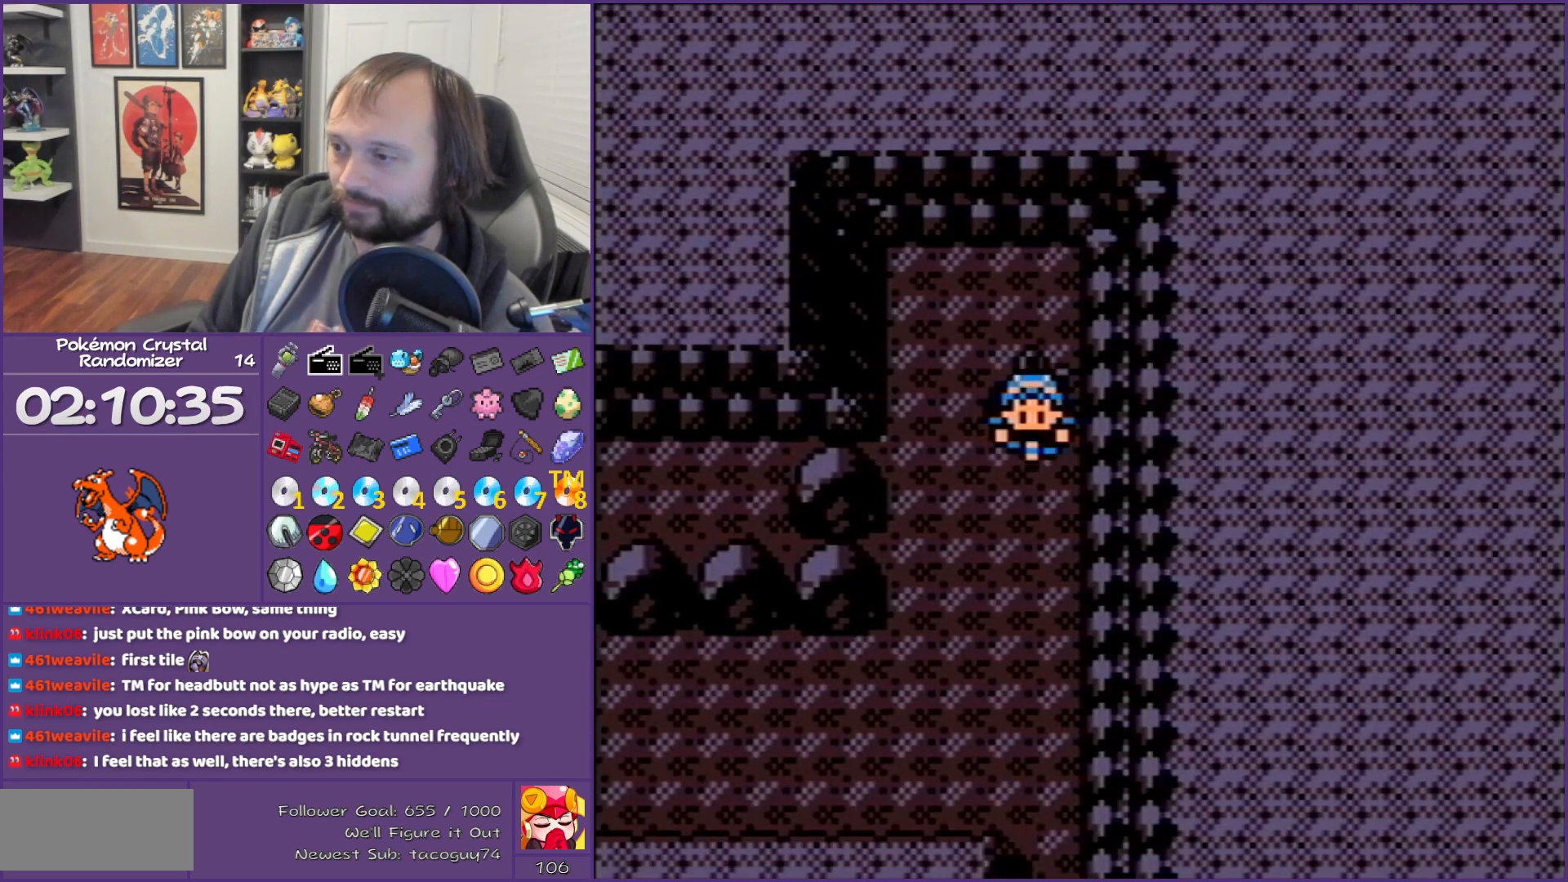
{"buttons": ["DPAD_LEFT"], "events": [[267, "DPAD_DOWN", "up"], [267, "DPAD_LEFT", "down"]]}
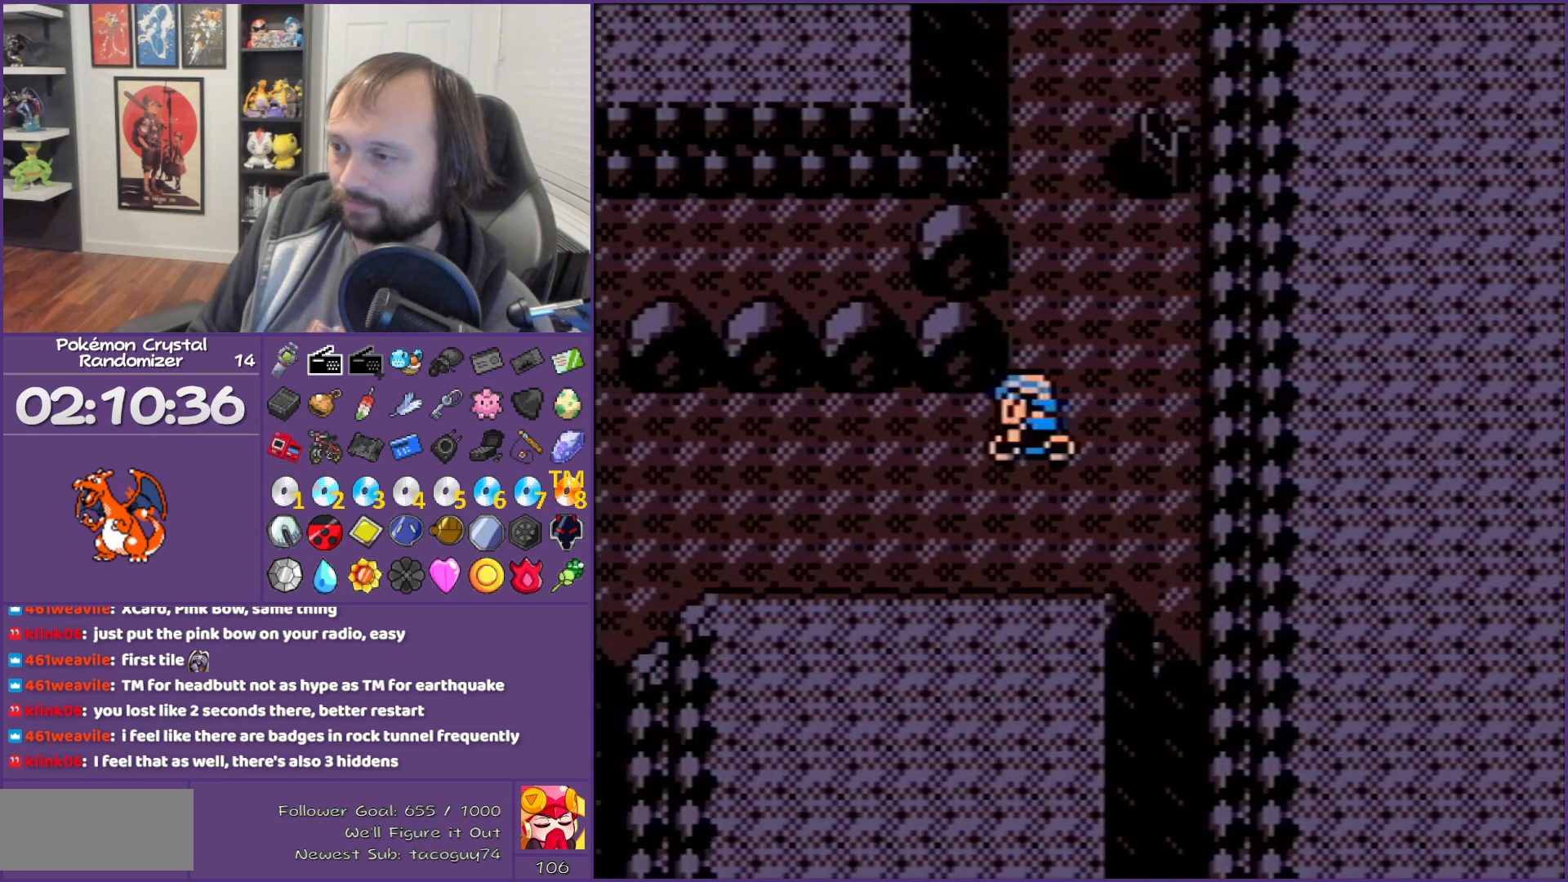
{"buttons": ["DPAD_LEFT"], "events": []}
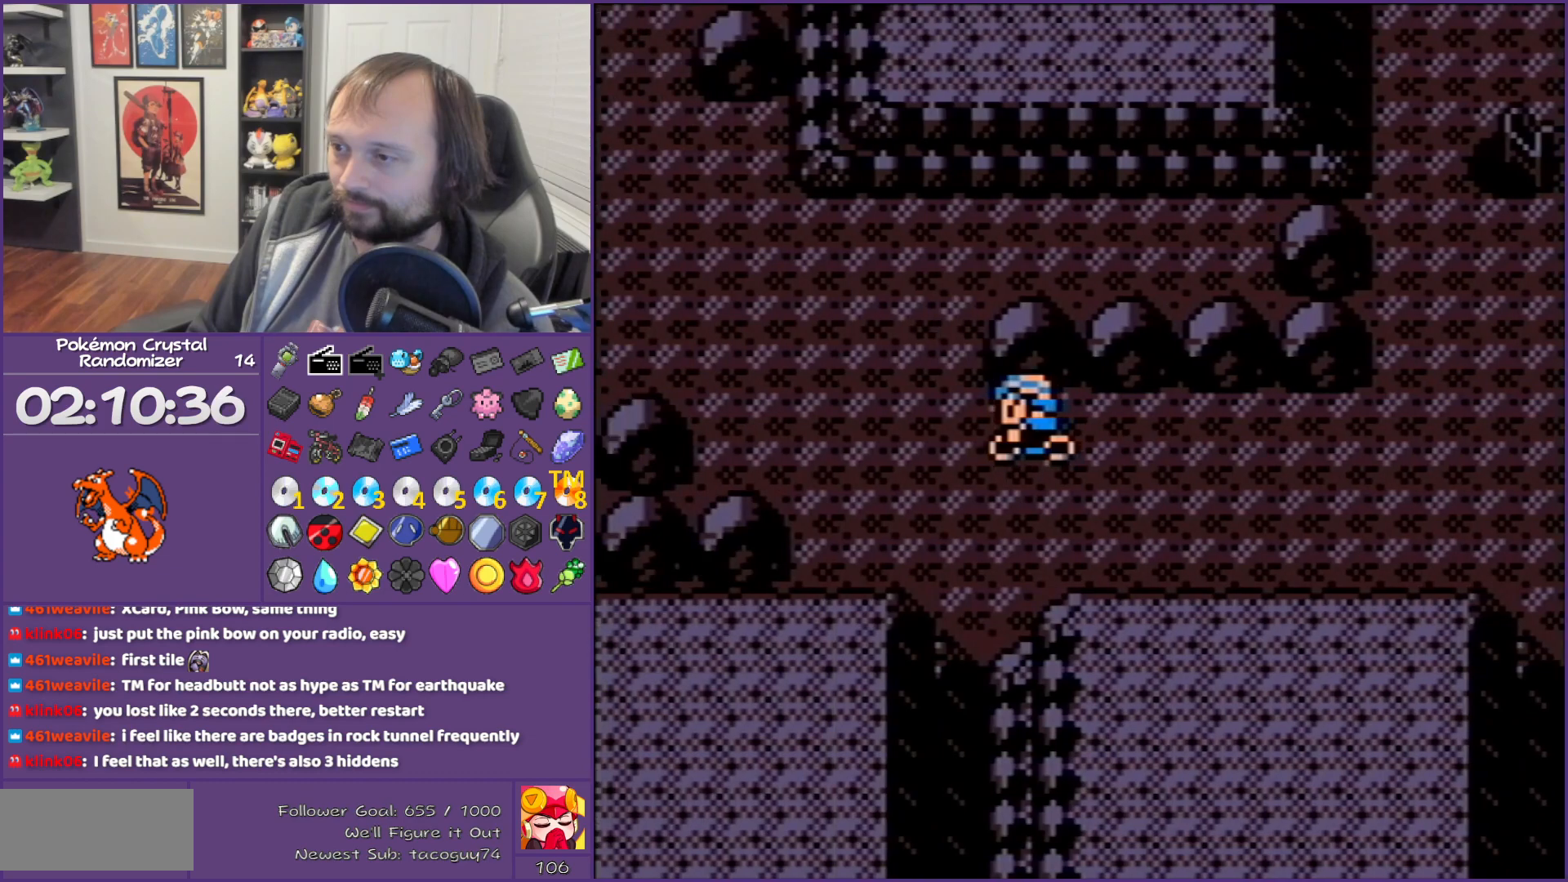
{"buttons": ["DPAD_UP"], "events": [[333, "DPAD_LEFT", "up"], [333, "DPAD_UP", "down"]]}
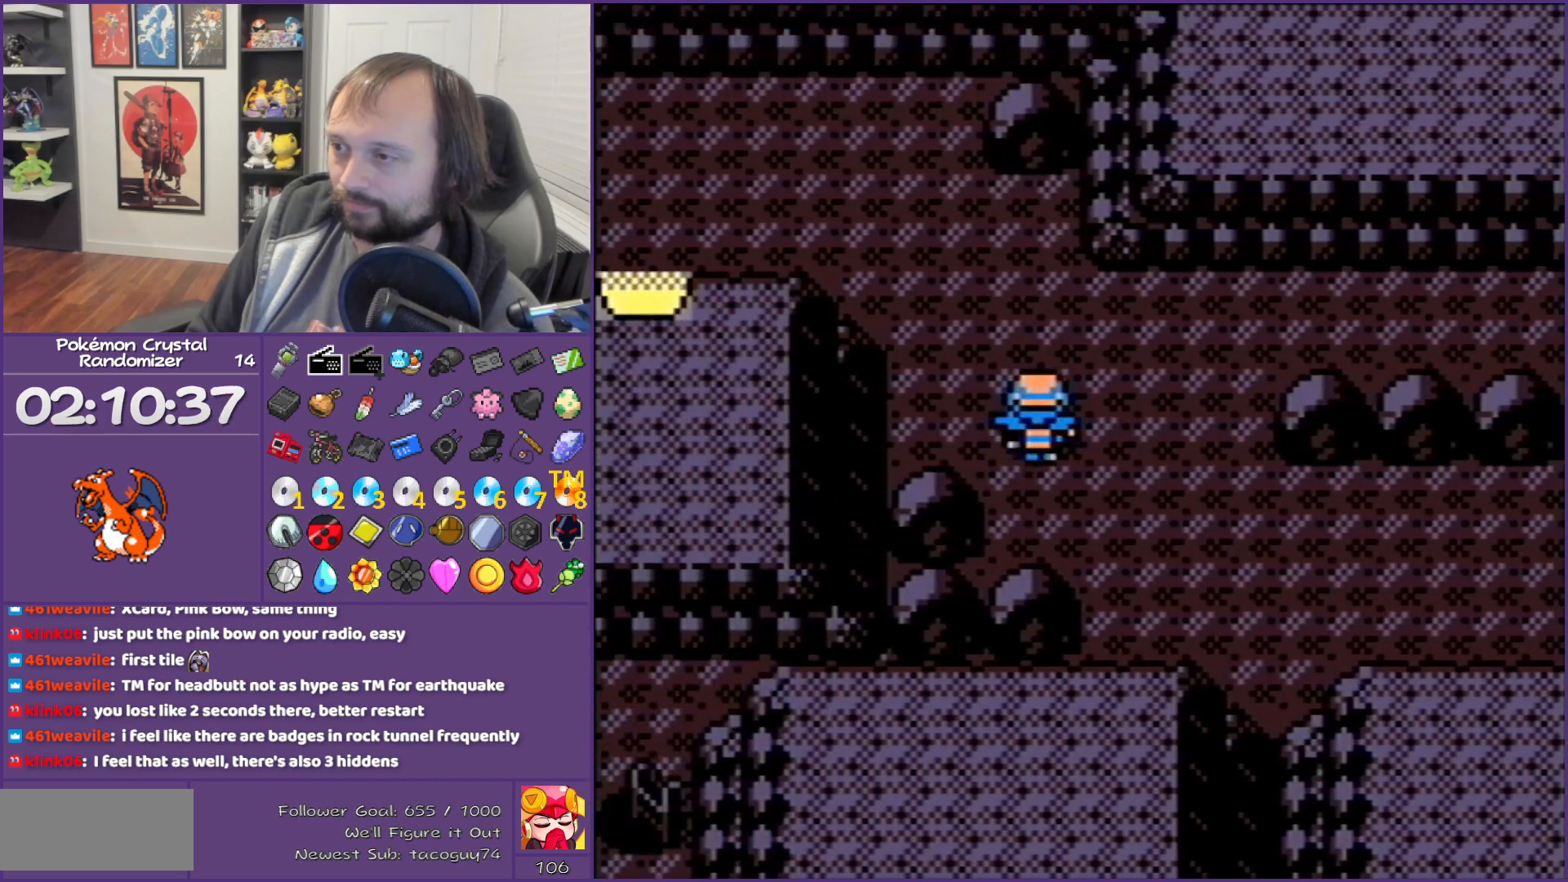
{"buttons": ["DPAD_LEFT"], "events": [[367, "DPAD_LEFT", "down"], [367, "DPAD_UP", "up"]]}
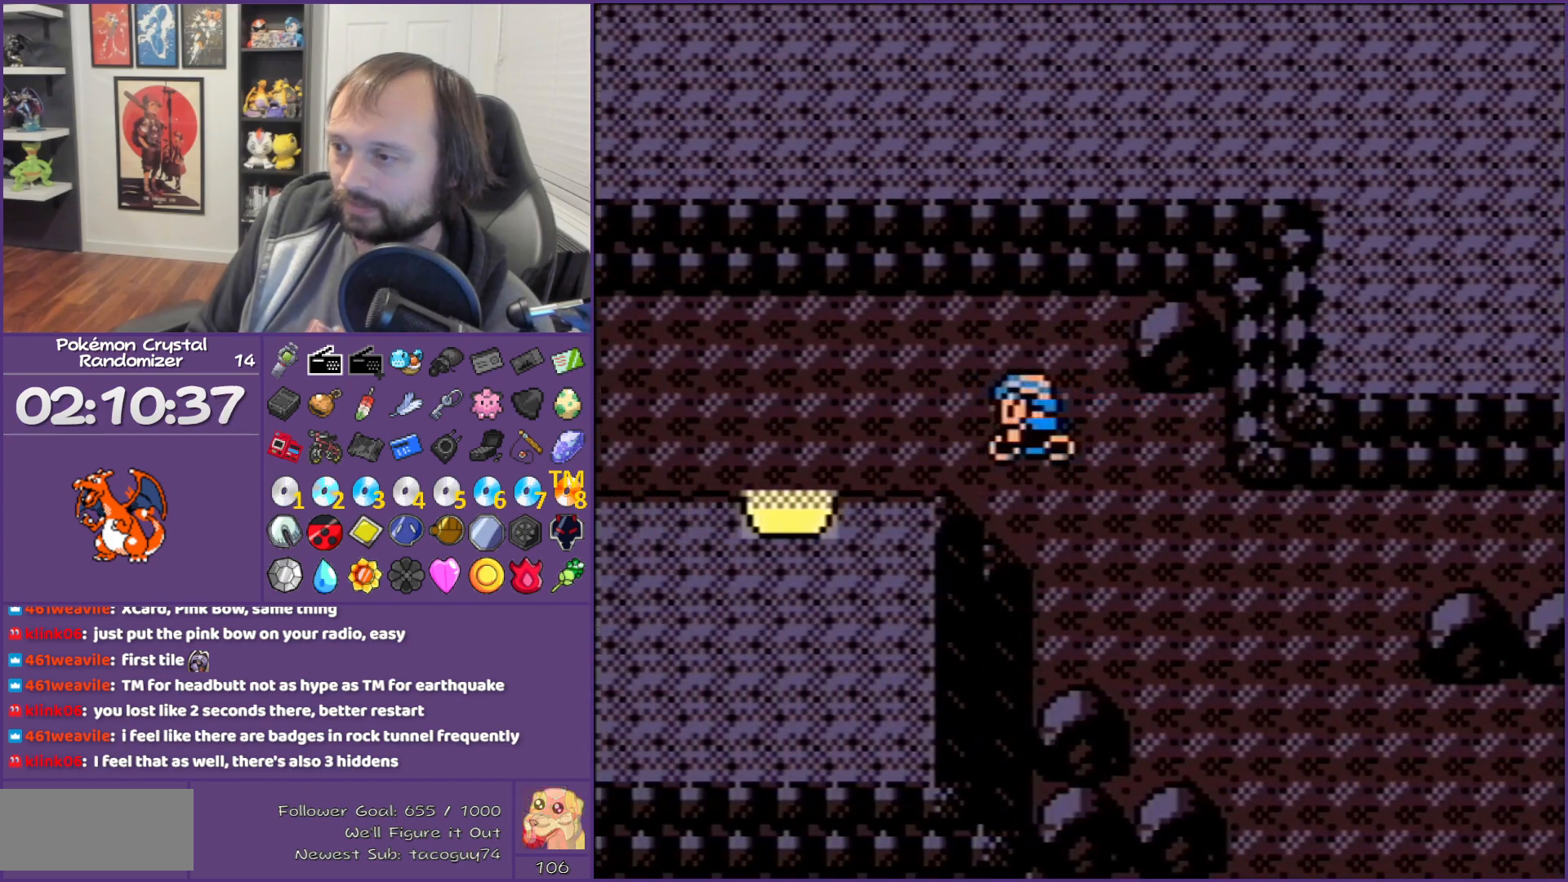
{"buttons": ["DPAD_DOWN"], "events": [[150, "DPAD_DOWN", "down"], [250, "DPAD_LEFT", "up"]]}
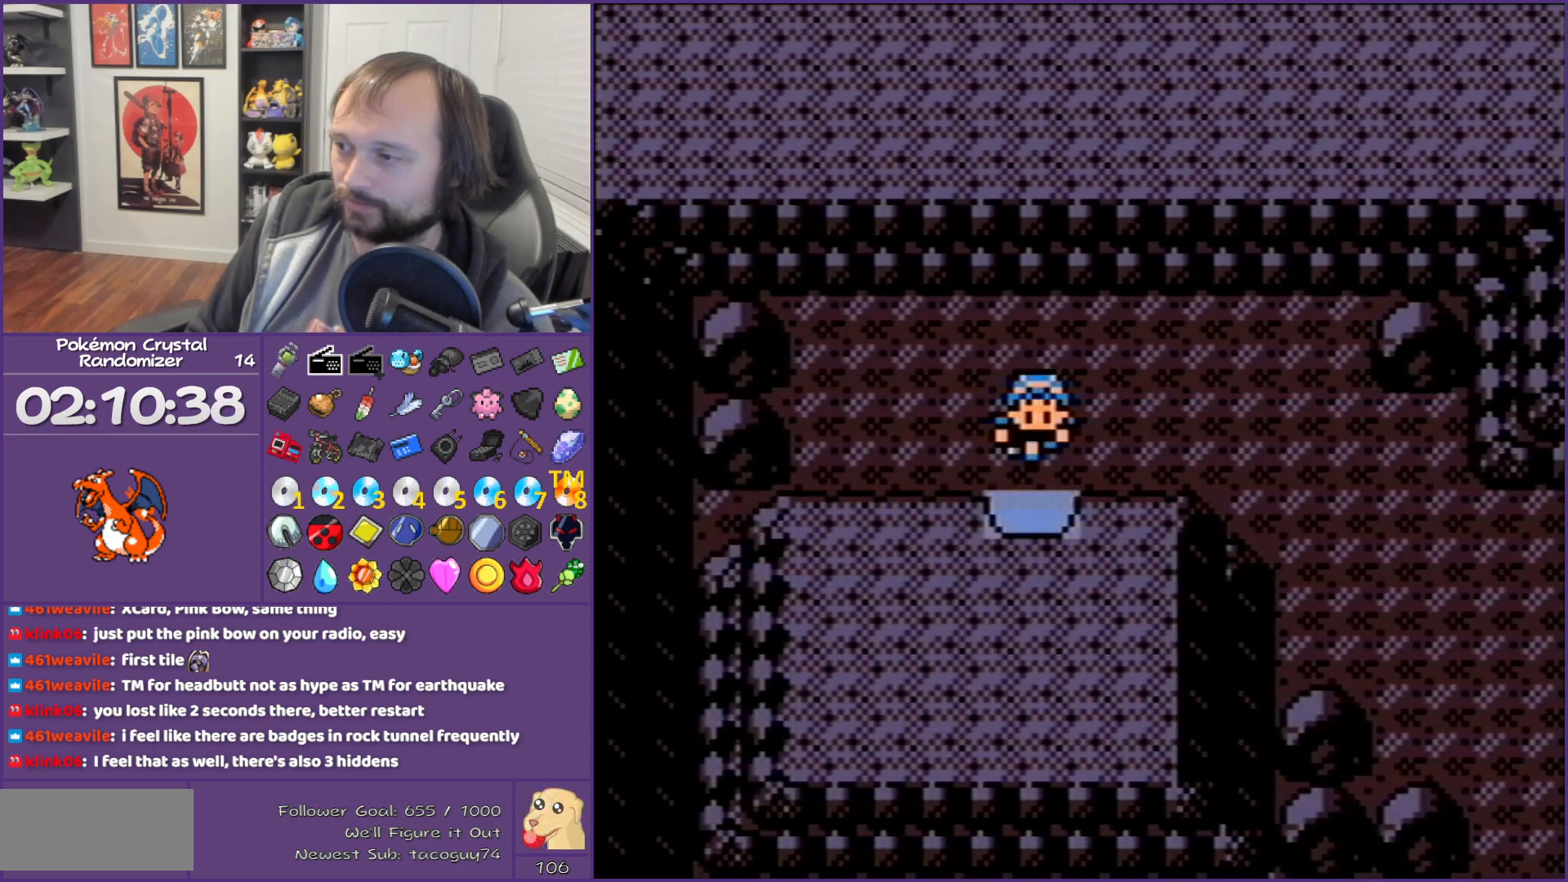
{"buttons": [], "events": [[117, "DPAD_DOWN", "up"]]}
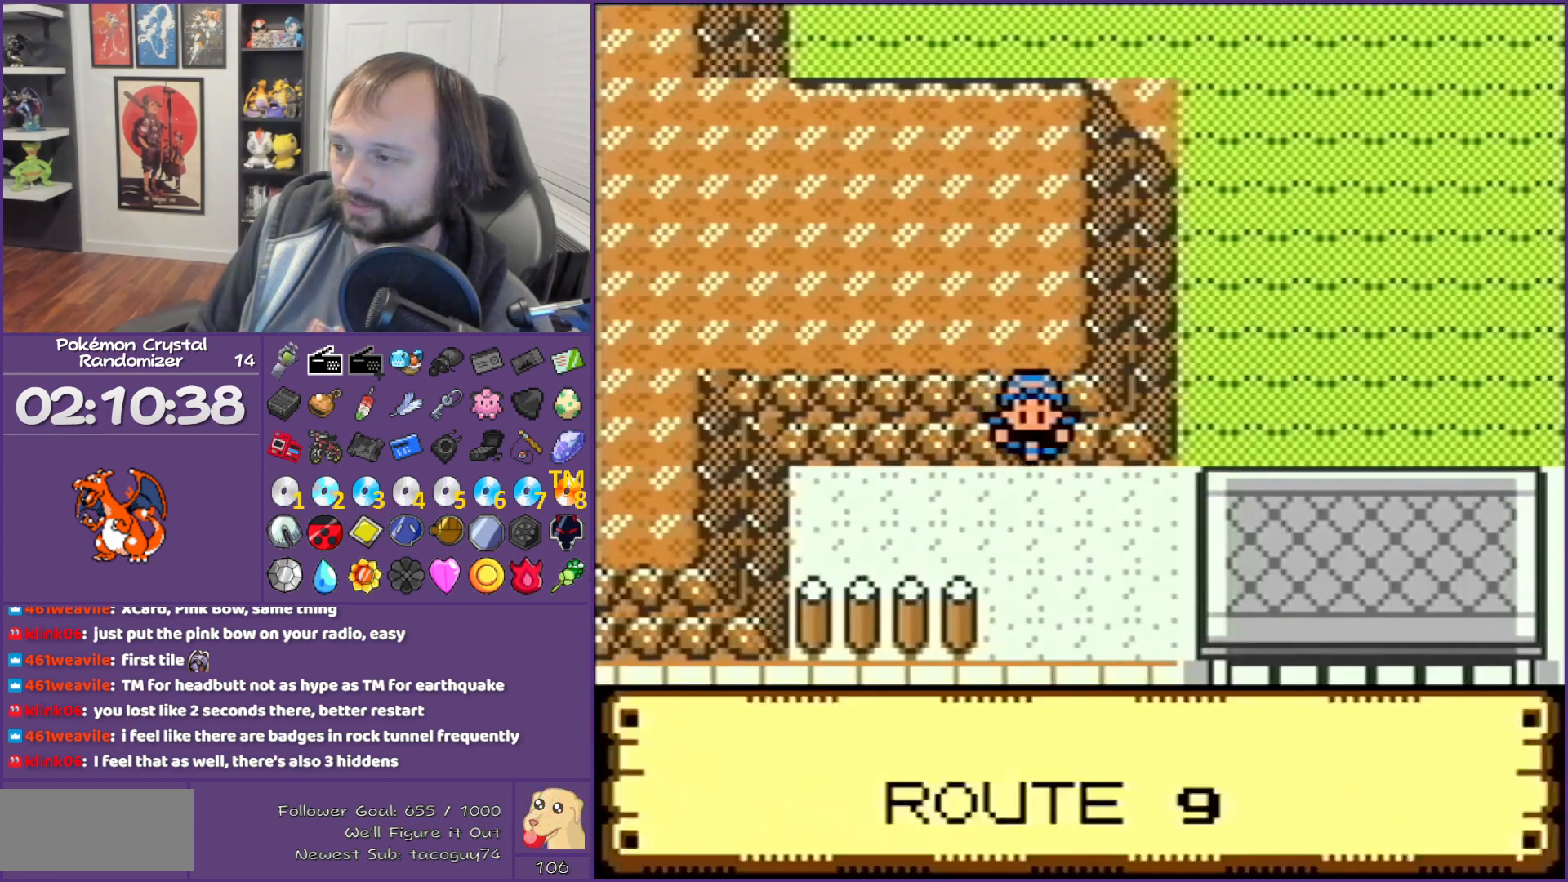
{"buttons": ["DPAD_DOWN"], "events": [[267, "DPAD_DOWN", "down"]]}
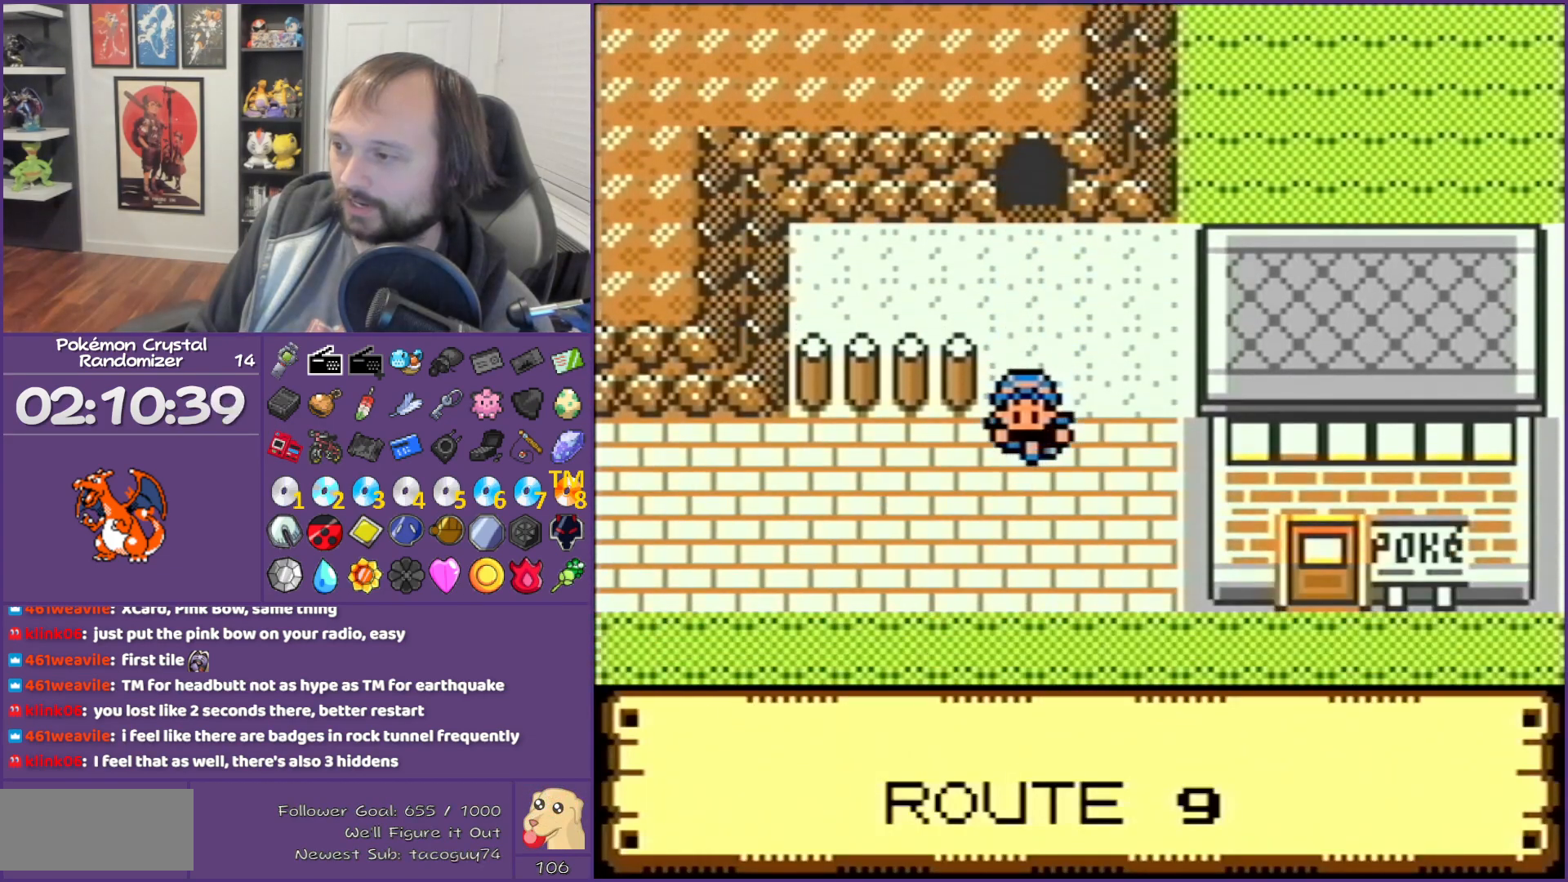
{"buttons": ["DPAD_RIGHT"], "events": [[217, "DPAD_DOWN", "up"], [217, "DPAD_RIGHT", "down"]]}
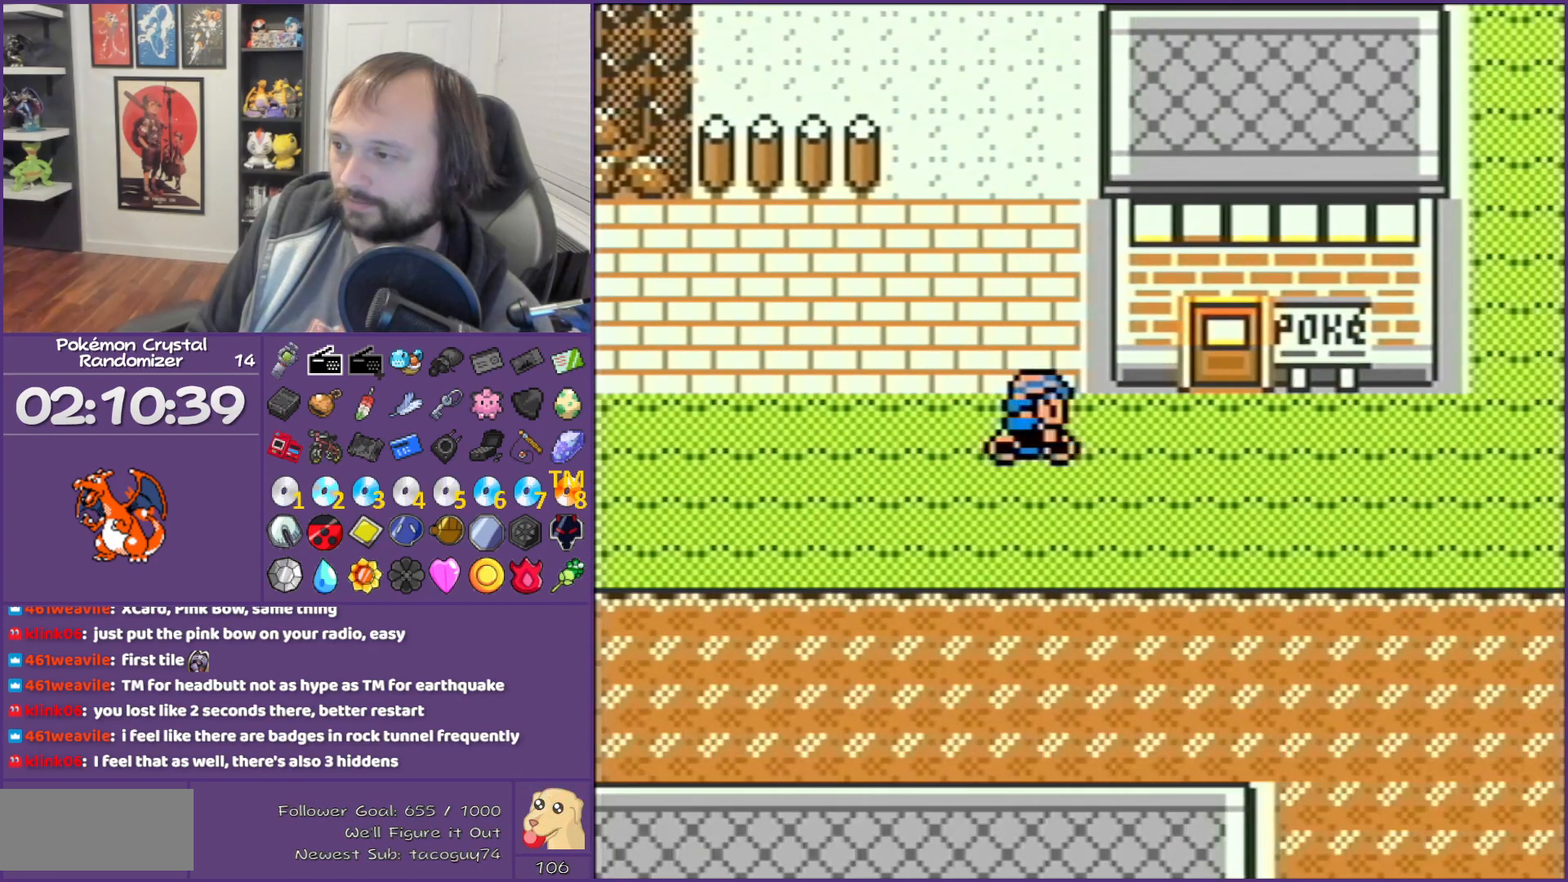
{"buttons": ["B", "DPAD_RIGHT"], "events": [[367, "B", "down"]]}
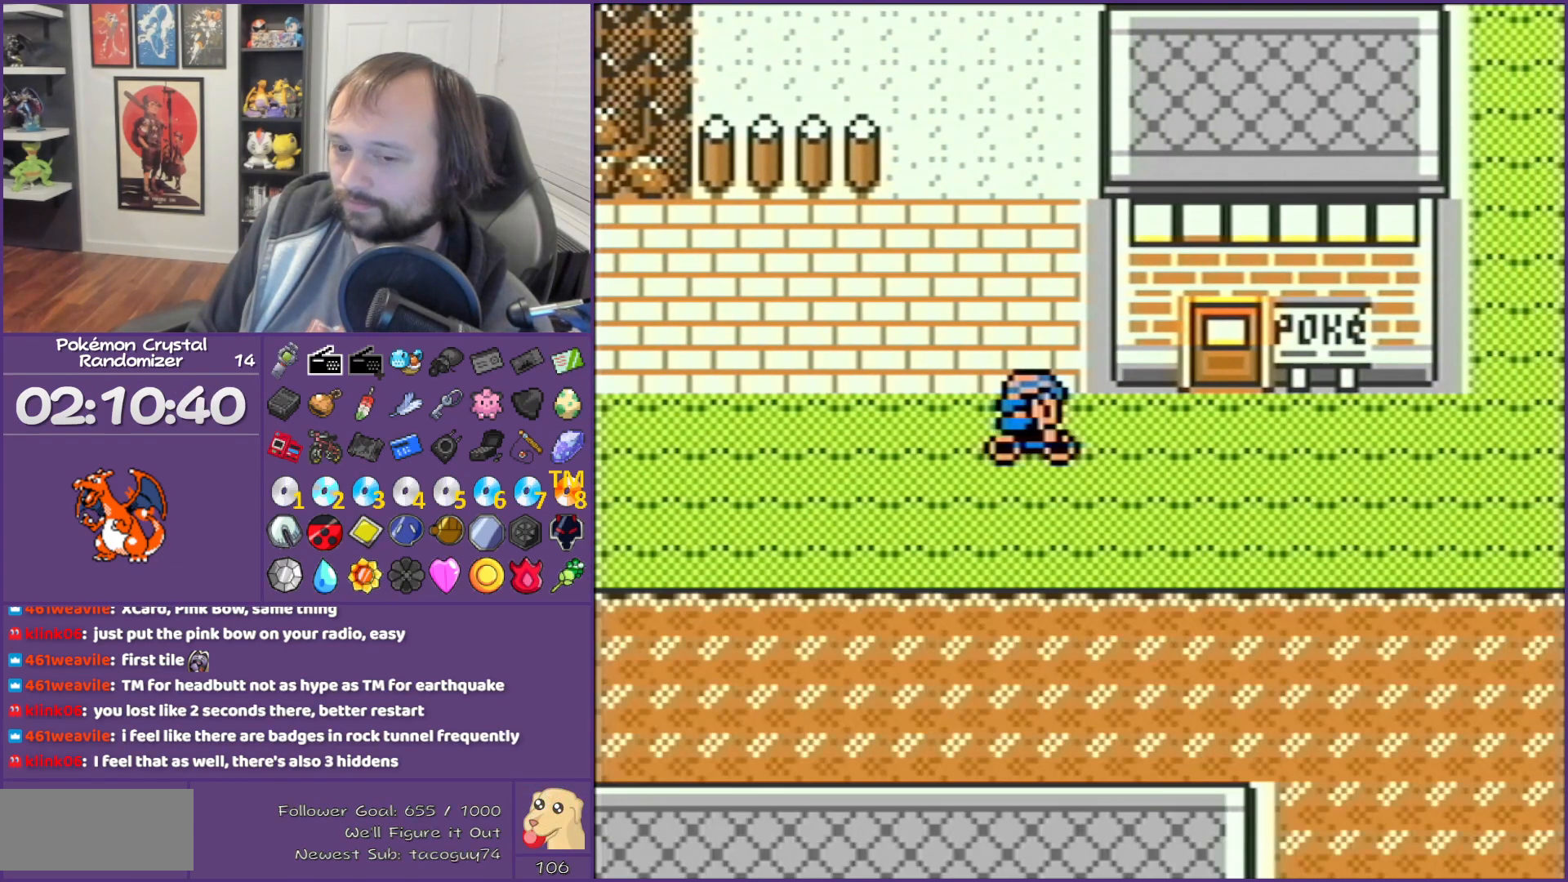
{"buttons": ["DPAD_RIGHT"], "events": [[450, "B", "up"]]}
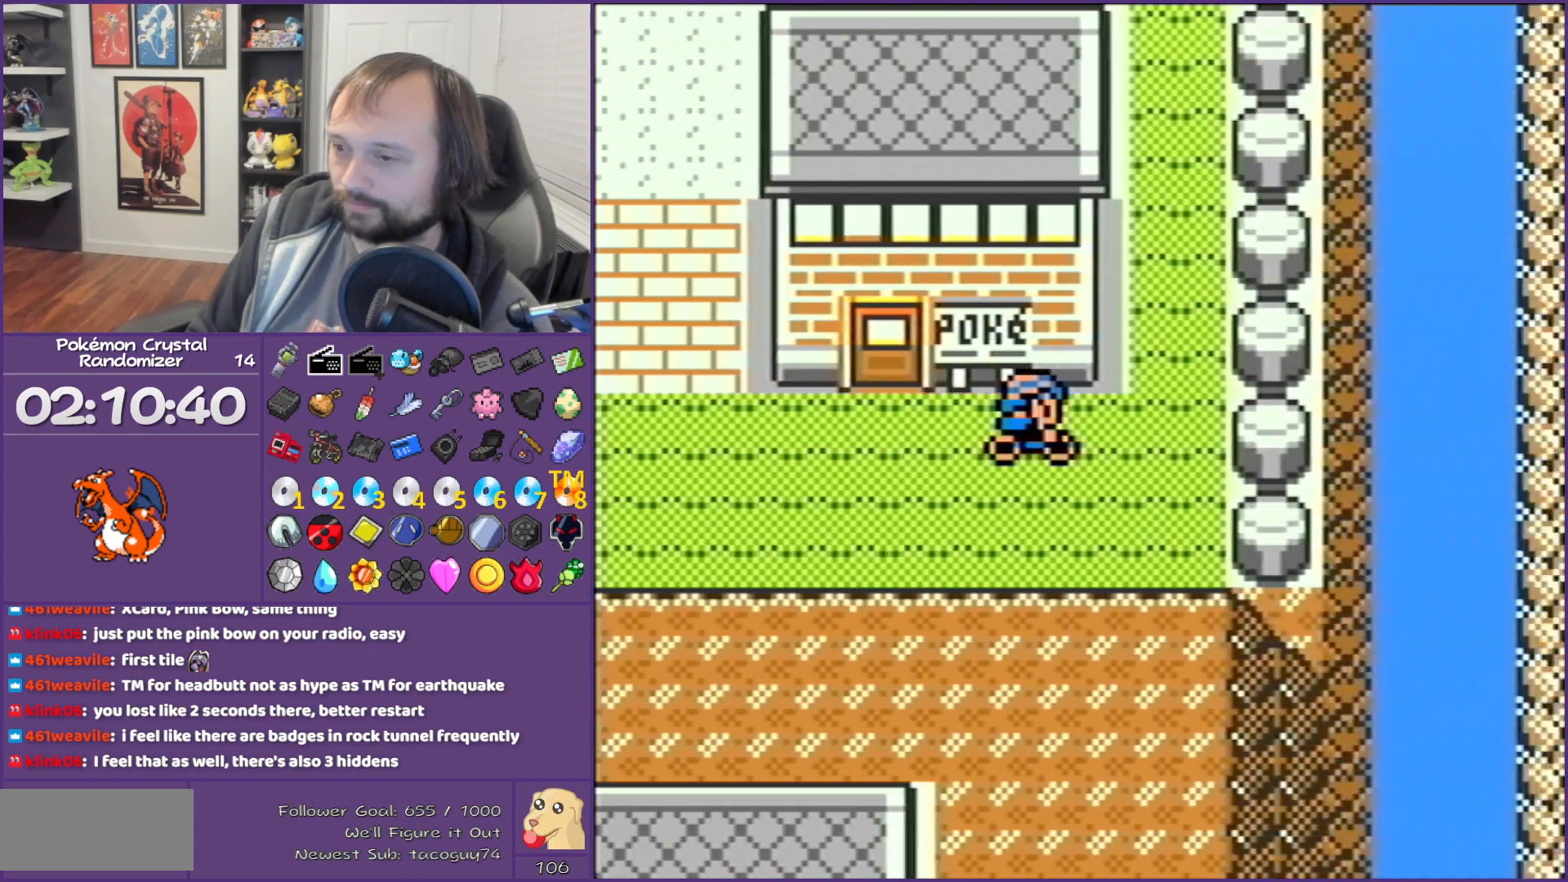
{"buttons": ["DPAD_UP"], "events": [[50, "DPAD_RIGHT", "up"], [150, "DPAD_UP", "down"]]}
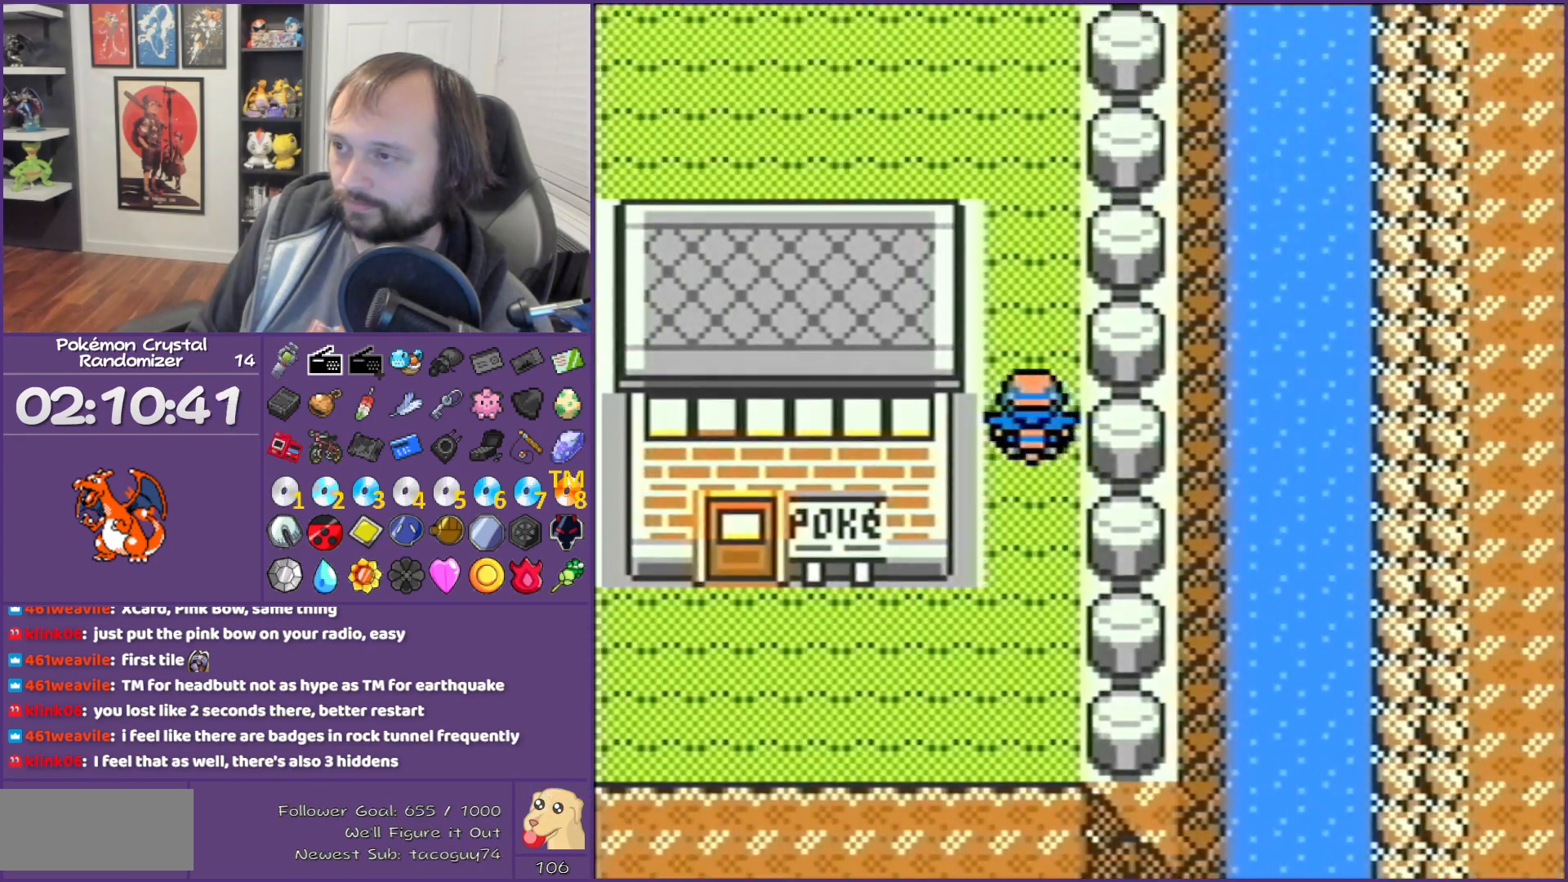
{"buttons": ["DPAD_UP"], "events": []}
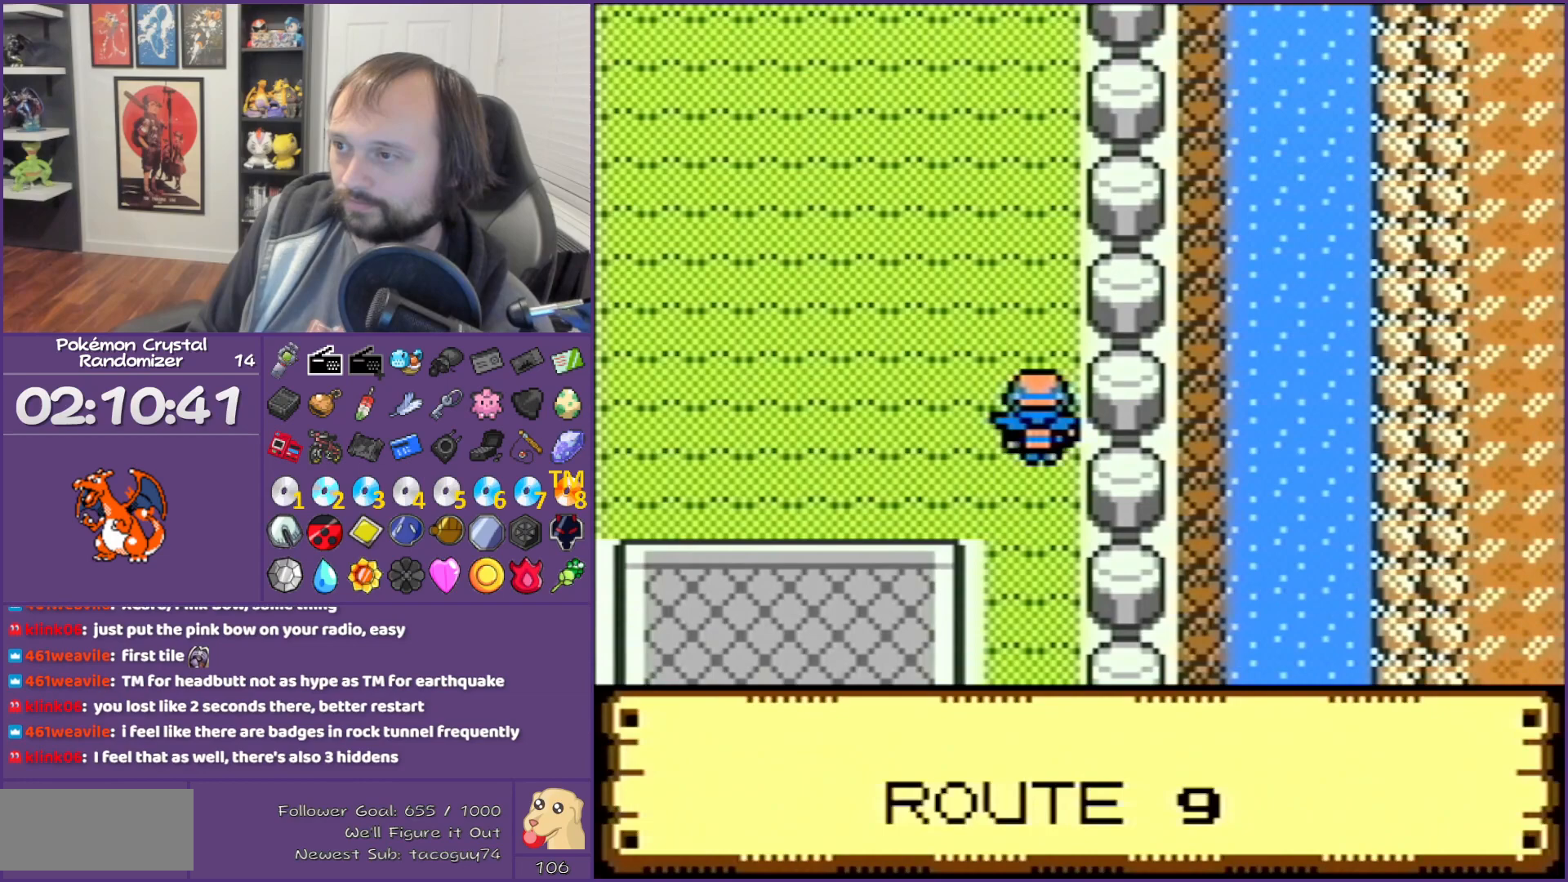
{"buttons": ["DPAD_LEFT"], "events": [[467, "DPAD_LEFT", "down"], [467, "DPAD_UP", "up"]]}
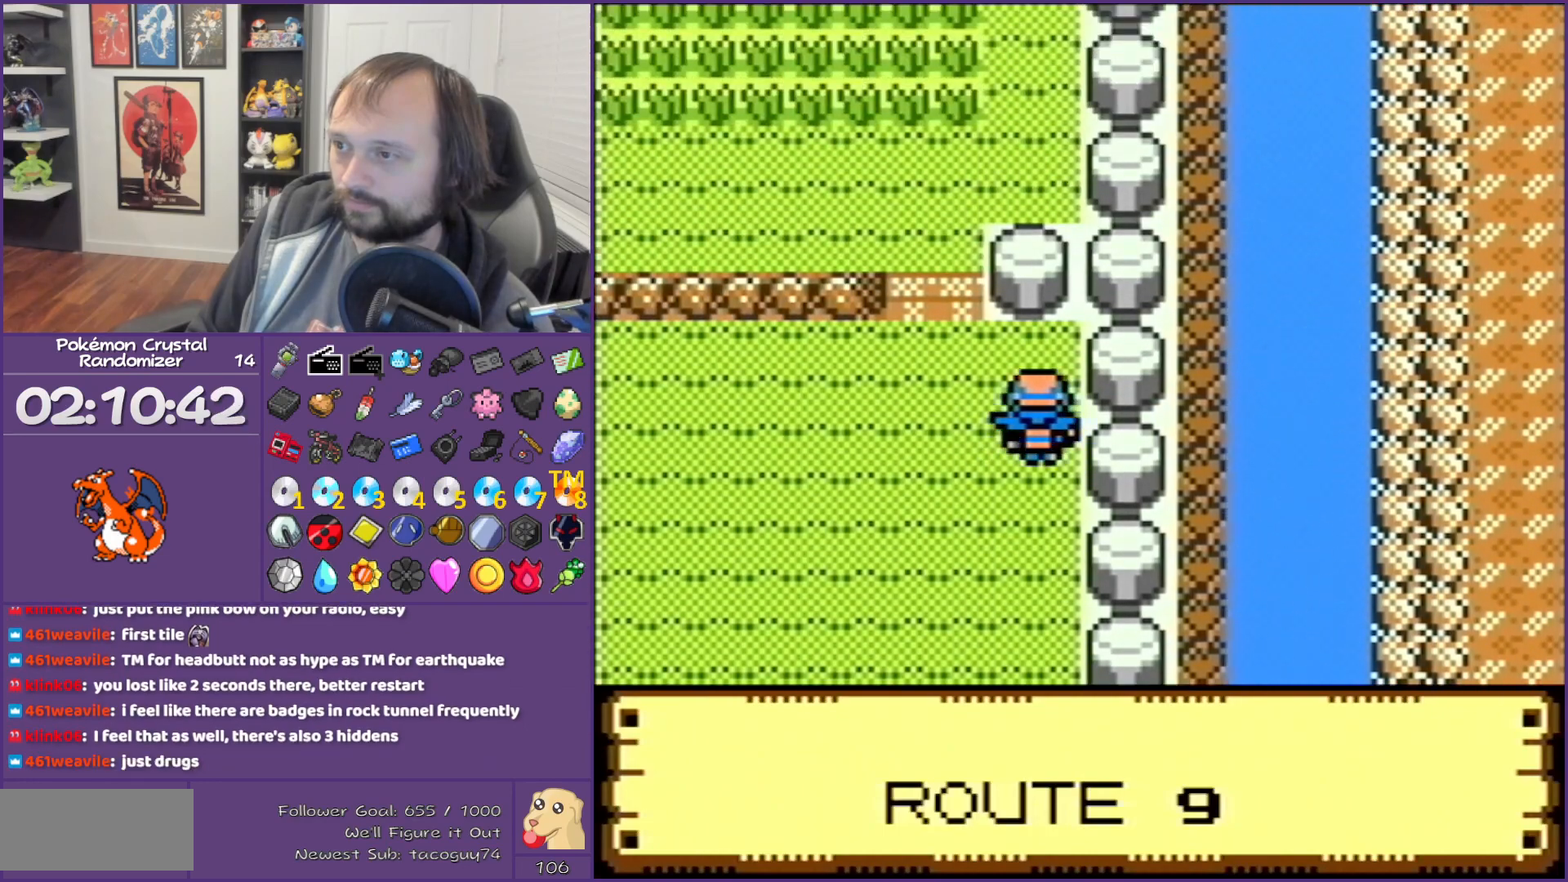
{"buttons": ["DPAD_LEFT"], "events": [[150, "DPAD_LEFT", "up"], [150, "DPAD_UP", "down"], [300, "DPAD_LEFT", "down"], [433, "DPAD_UP", "up"]]}
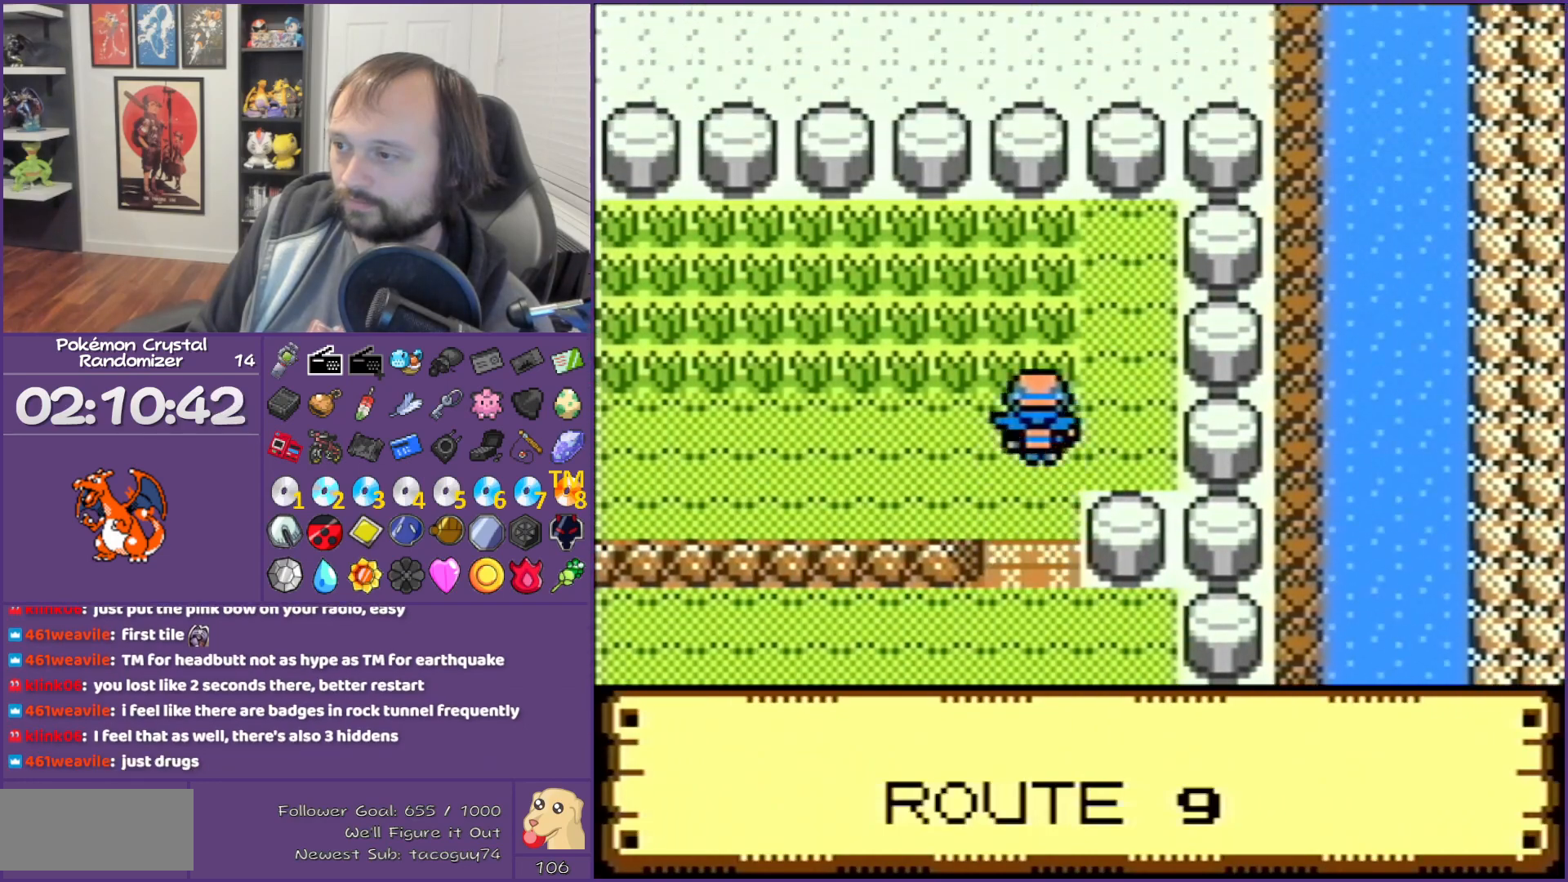
{"buttons": ["DPAD_LEFT"], "events": []}
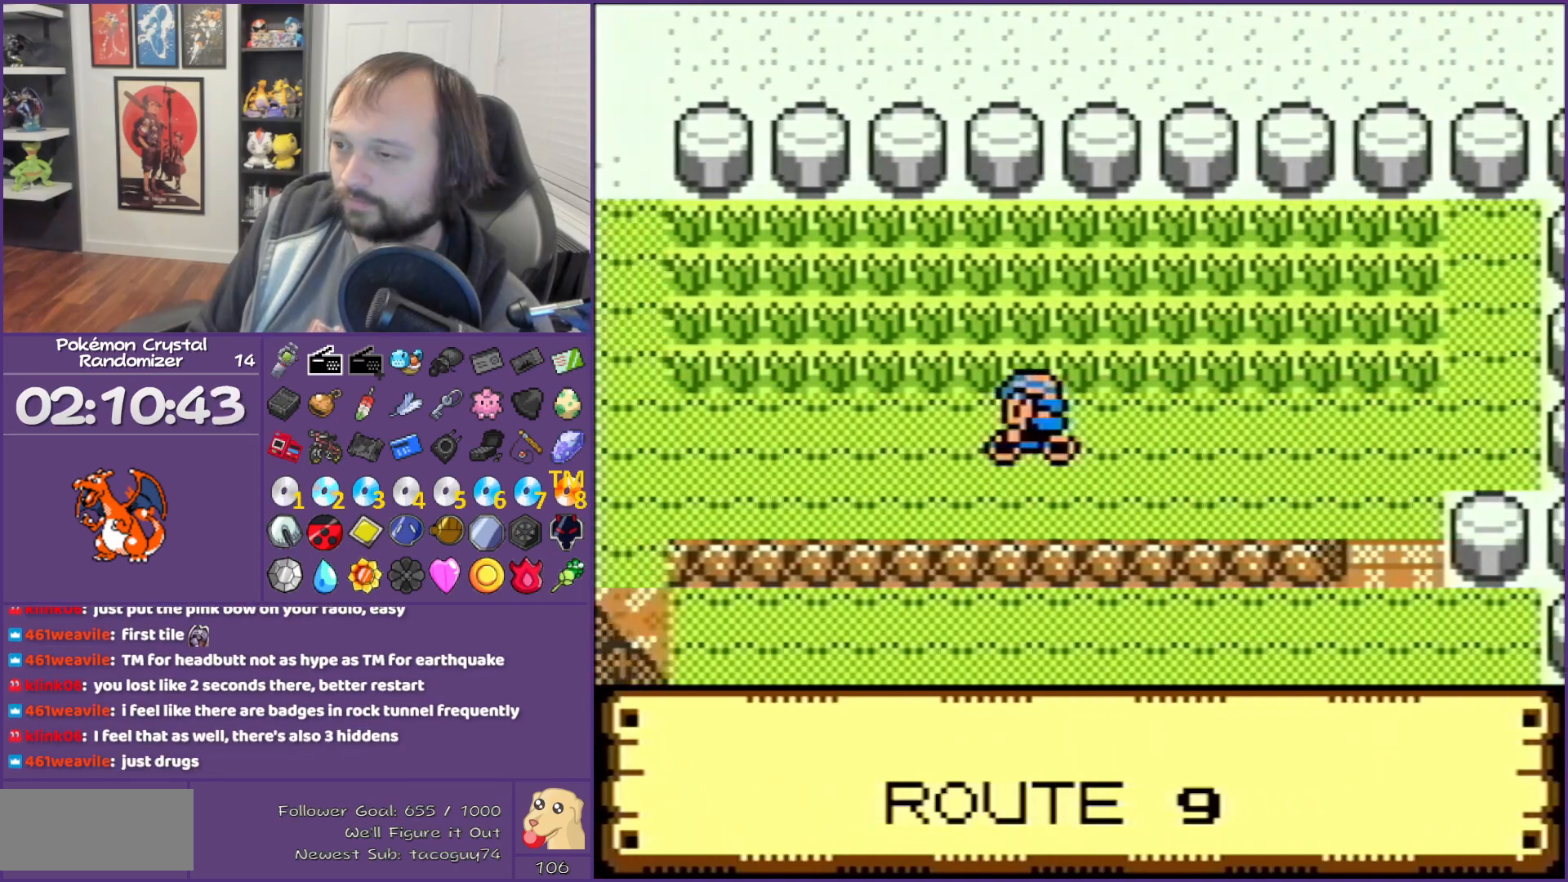
{"buttons": ["DPAD_UP", "DPAD_LEFT"], "events": [[483, "DPAD_UP", "down"]]}